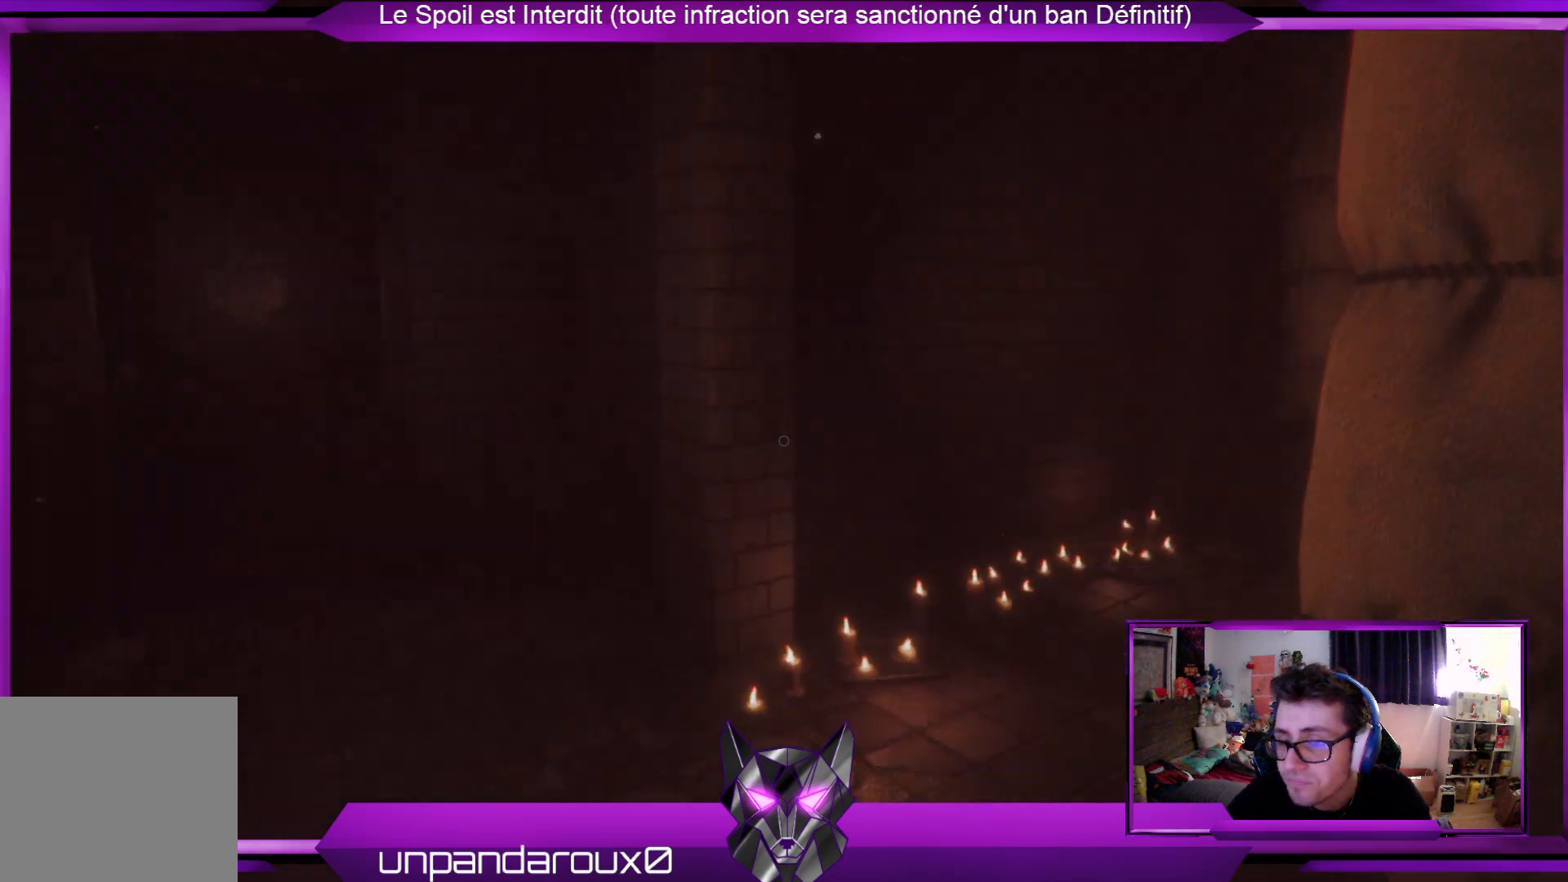
Gameplay with a controller (Xbox layout); each line is a JSON object with the inputs held at the frame after it. "events" lists button and stick changes between this image and that frame as [ms after this image, input, new state], when the widget could be followed in between.
{"buttons": [], "left_stick": "up-left", "right_stick": "center", "events": [[167, "right_stick", "right"], [367, "right_stick", "center"]]}
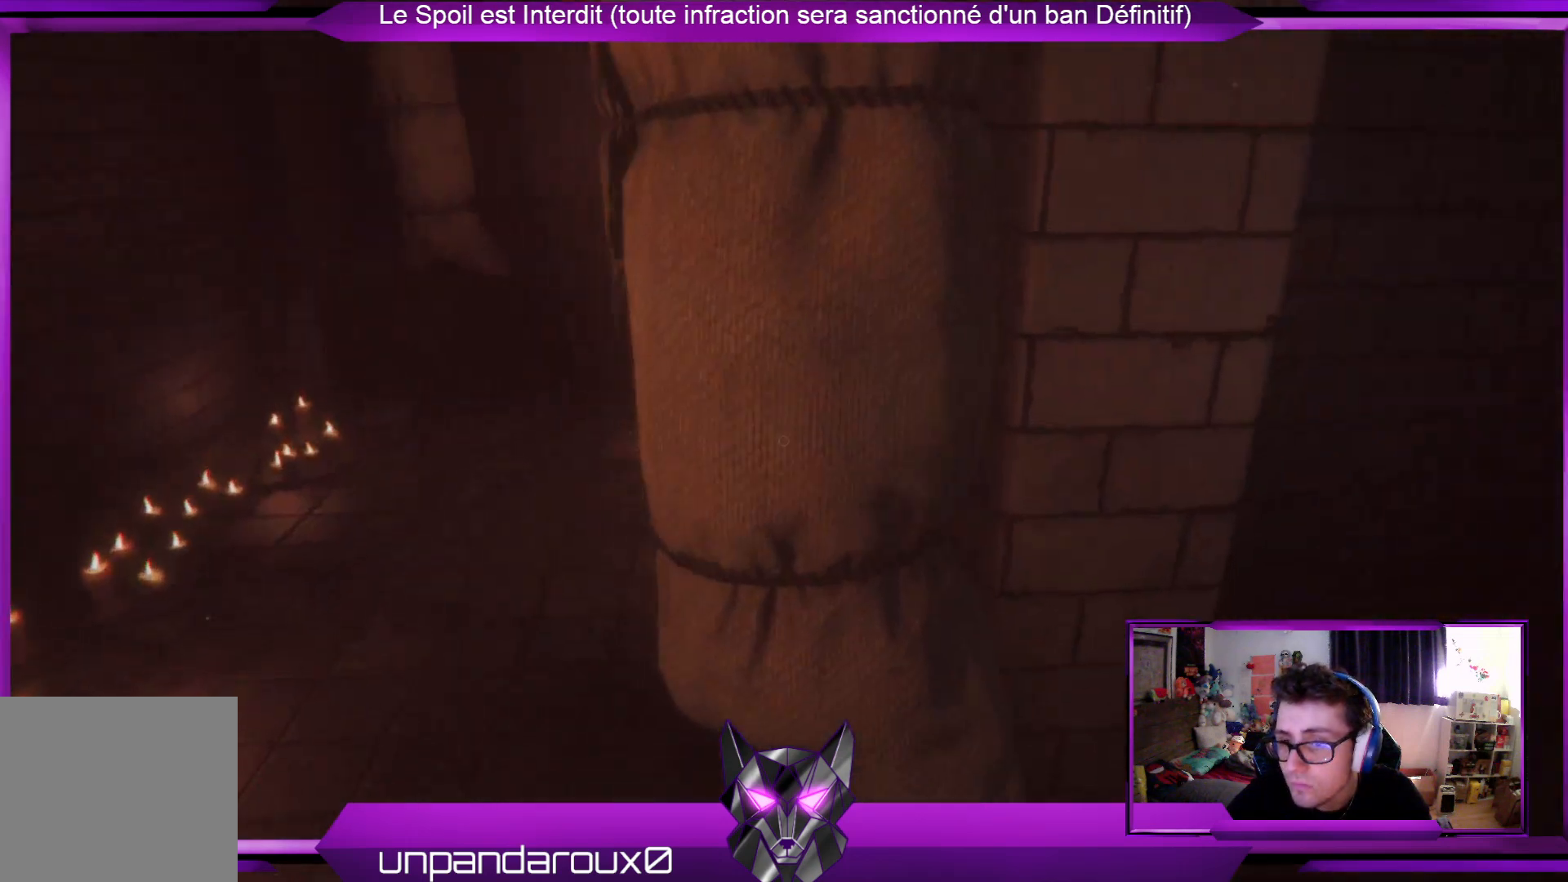
{"buttons": [], "left_stick": "up-left", "right_stick": "center", "events": [[234, "right_stick", "left"], [301, "right_stick", "up-left"], [468, "right_stick", "center"]]}
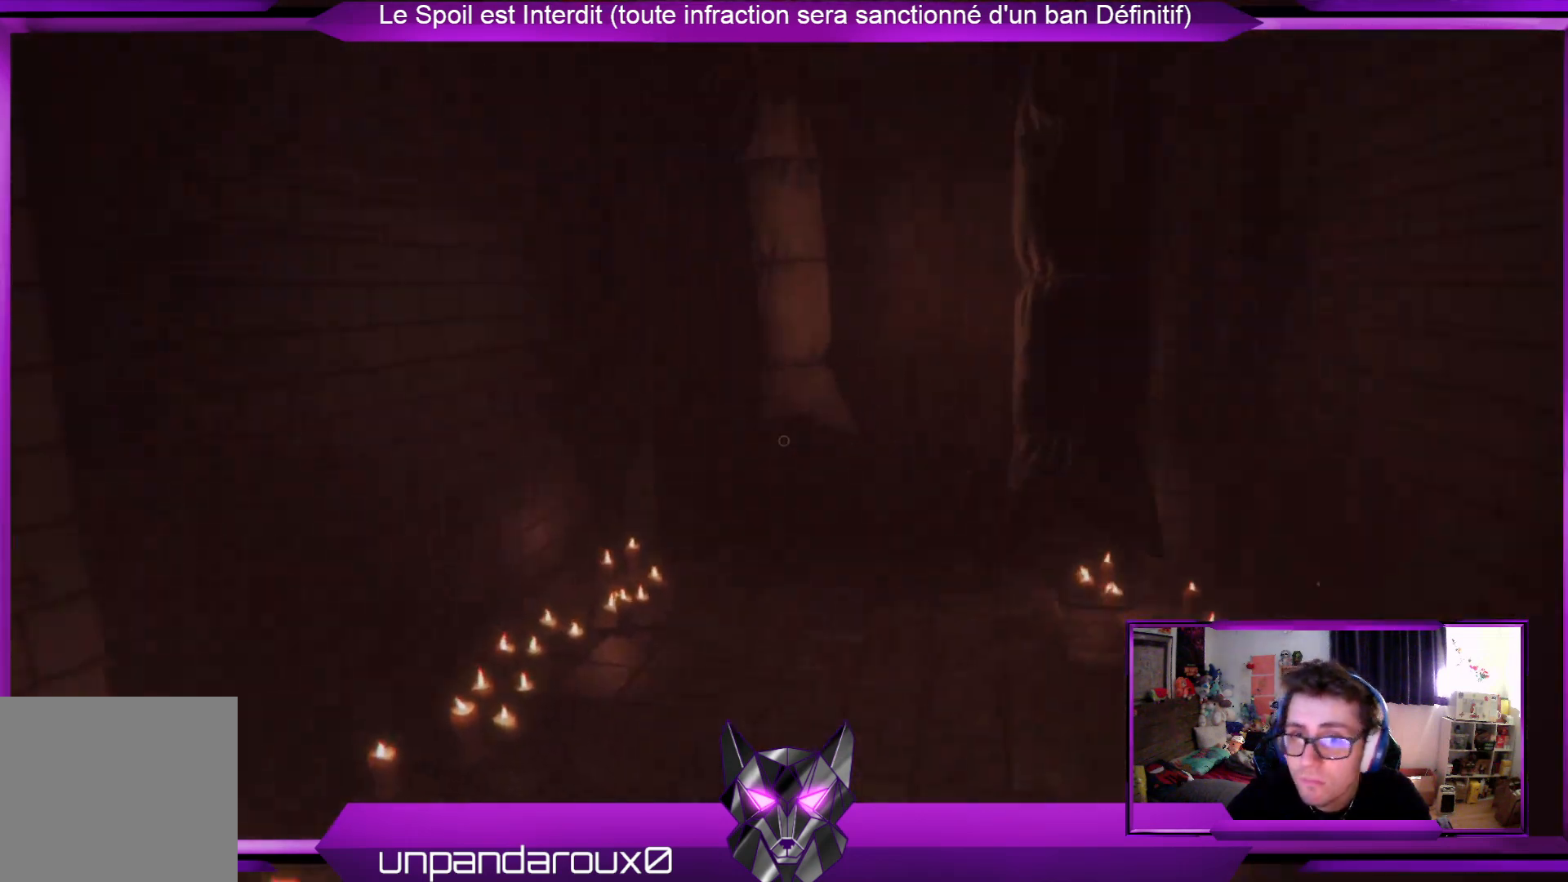
{"buttons": [], "left_stick": "up-left", "right_stick": "left", "events": [[301, "right_stick", "left"]]}
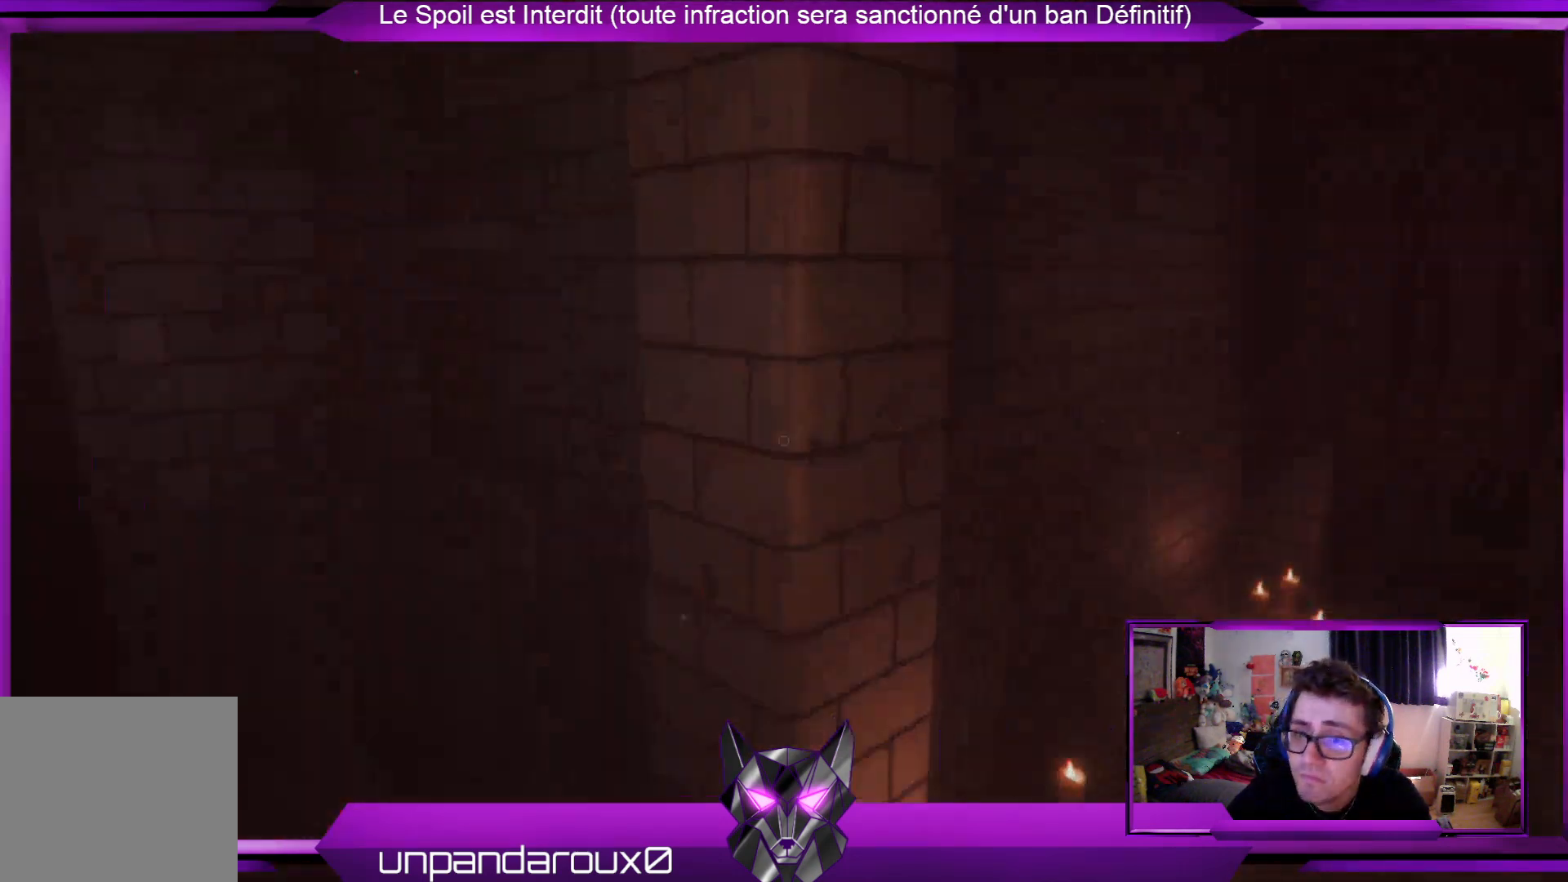
{"buttons": [], "left_stick": "up", "right_stick": "center", "events": [[100, "right_stick", "center"], [234, "left_stick", "up"]]}
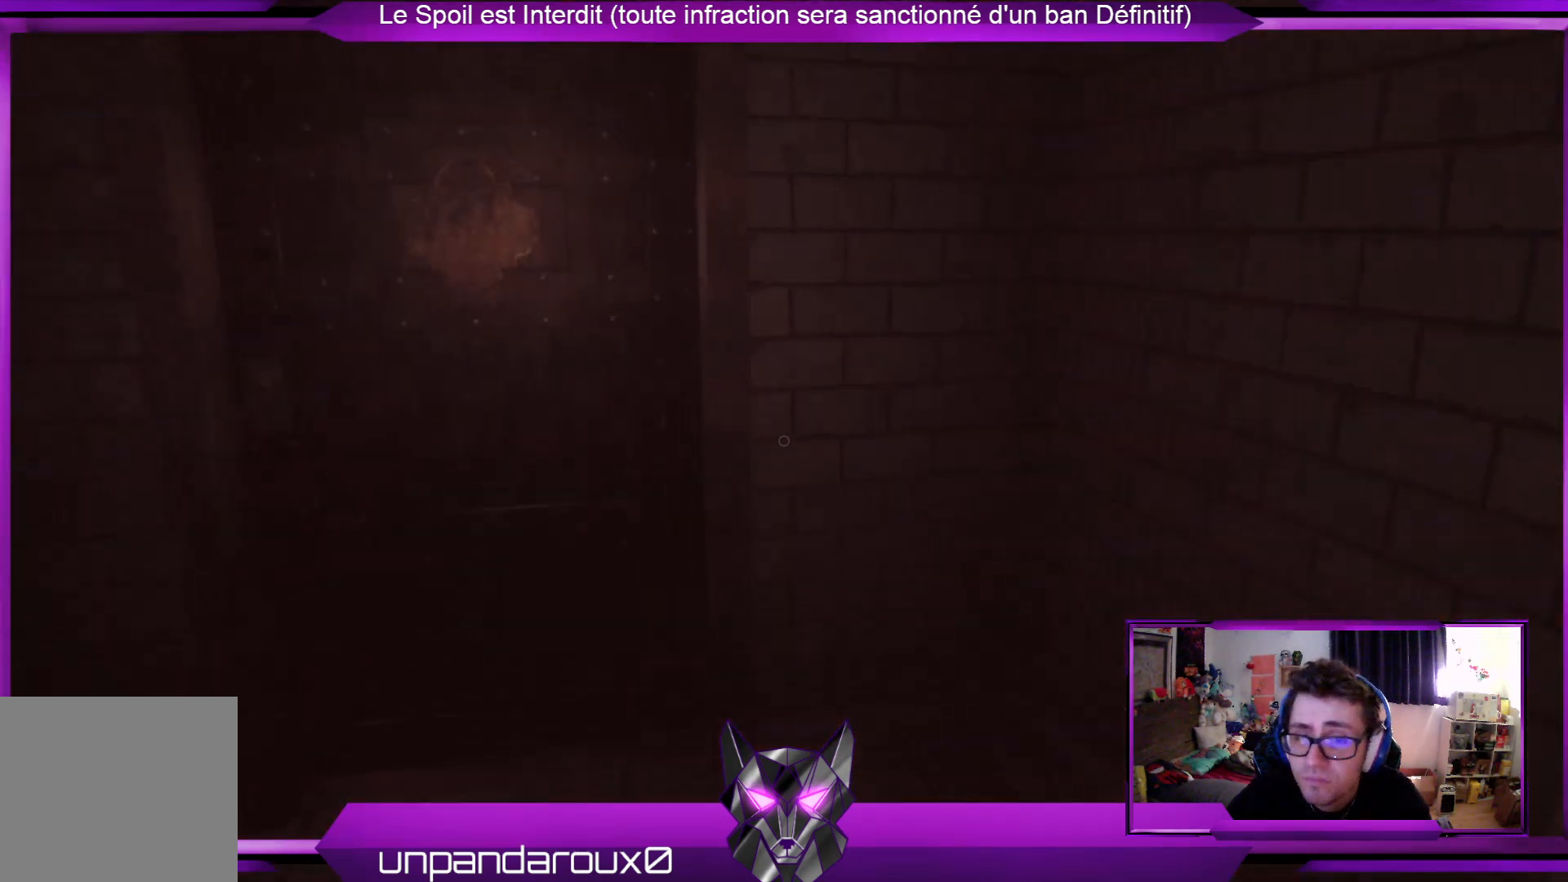
{"buttons": [], "left_stick": "up", "right_stick": "center", "events": [[34, "right_stick", "left"], [268, "right_stick", "center"]]}
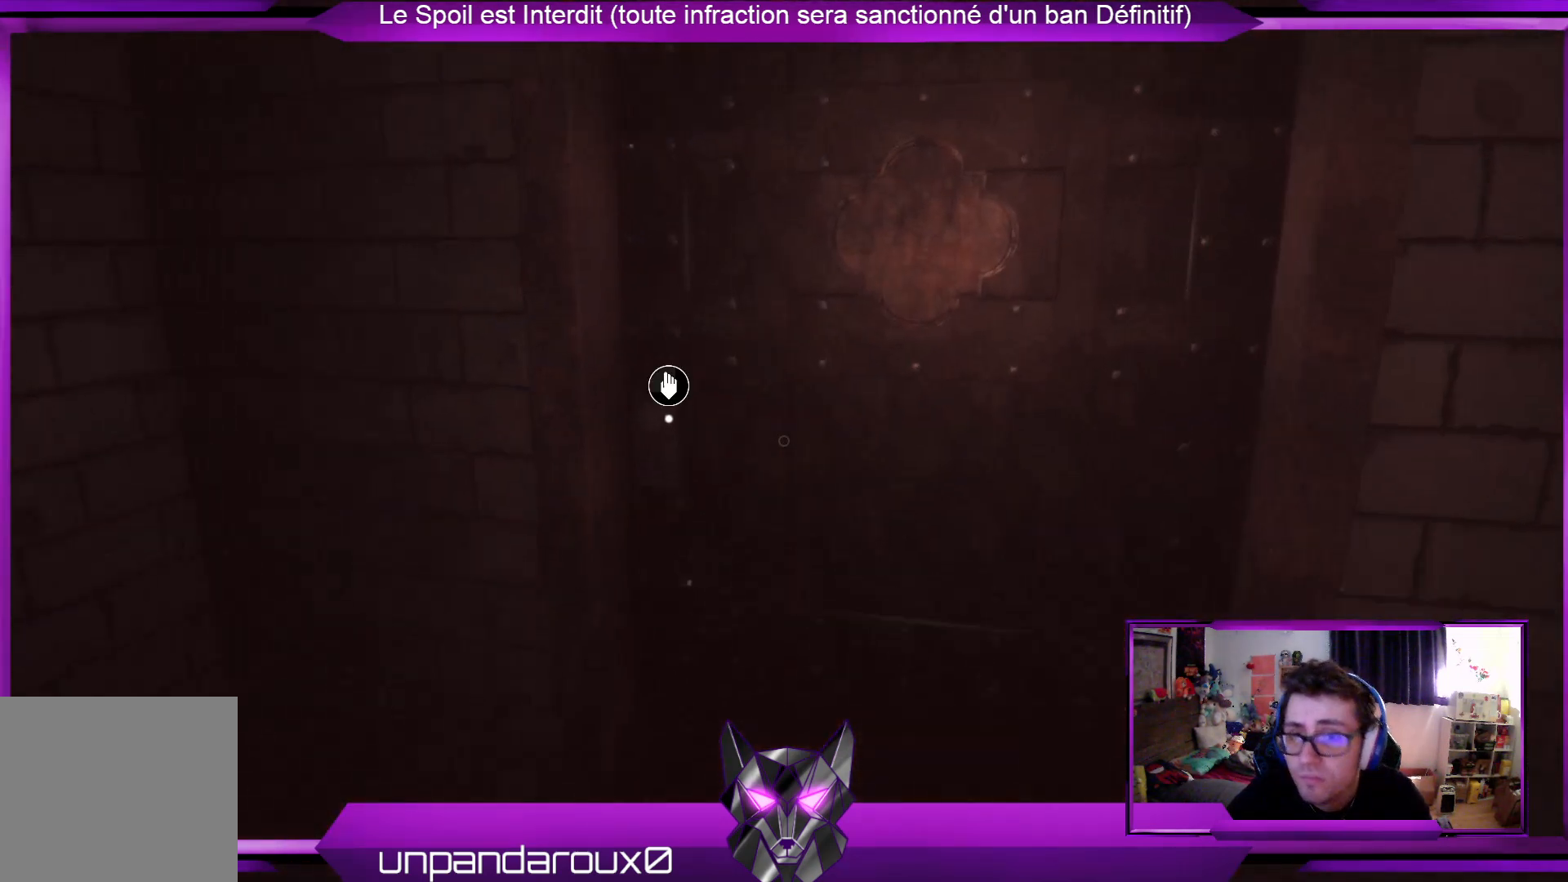
{"buttons": [], "left_stick": "center", "right_stick": "center", "events": [[334, "A", "down"], [434, "left_stick", "center"], [501, "A", "up"]]}
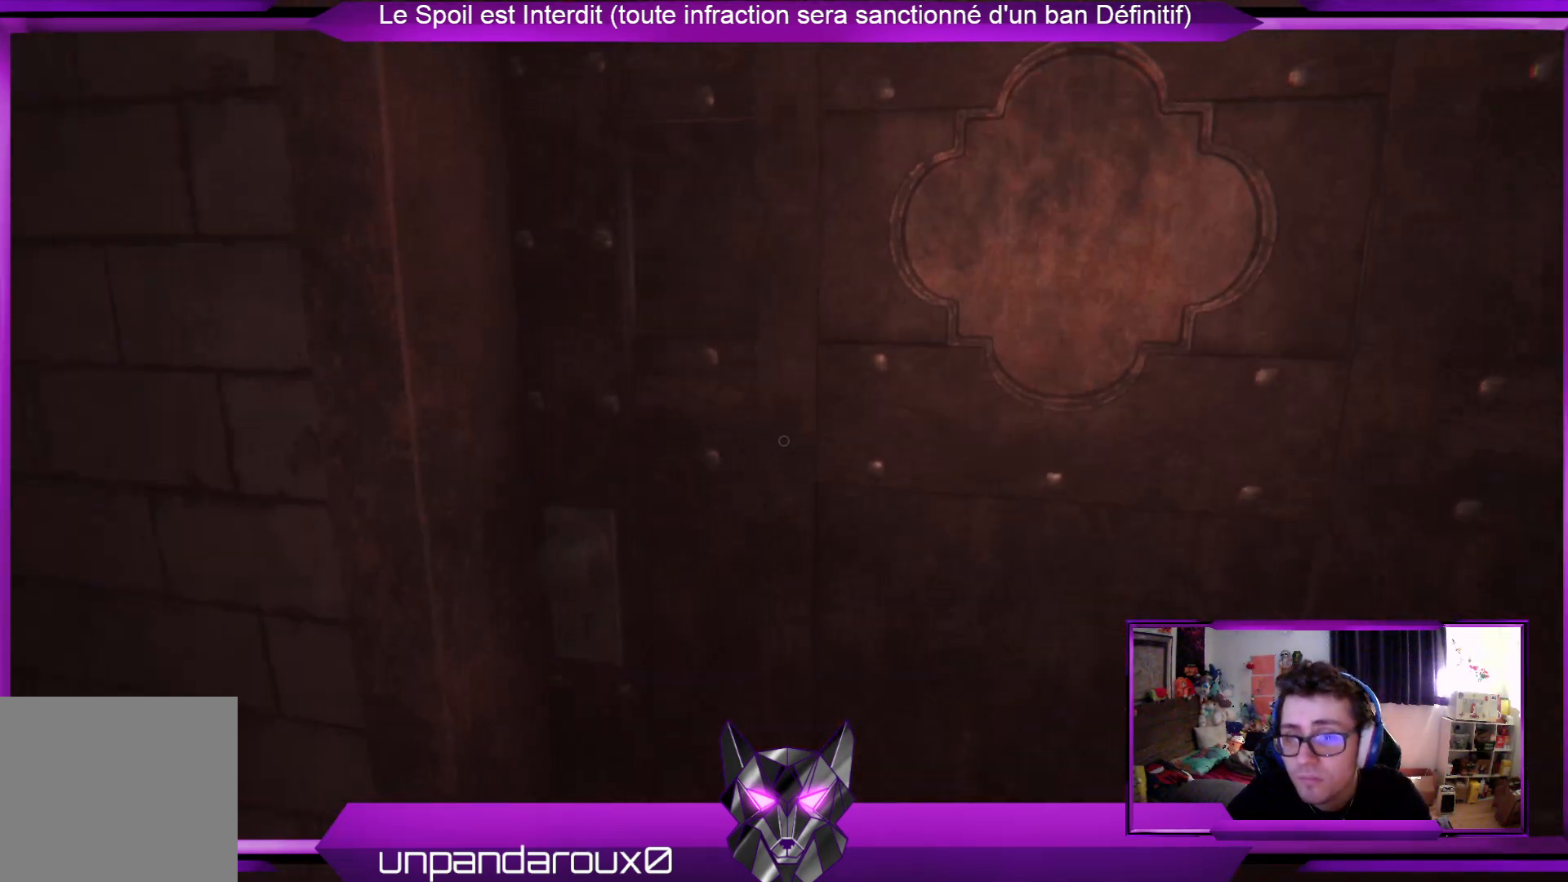
{"buttons": [], "left_stick": "up", "right_stick": "center", "events": [[435, "left_stick", "up"]]}
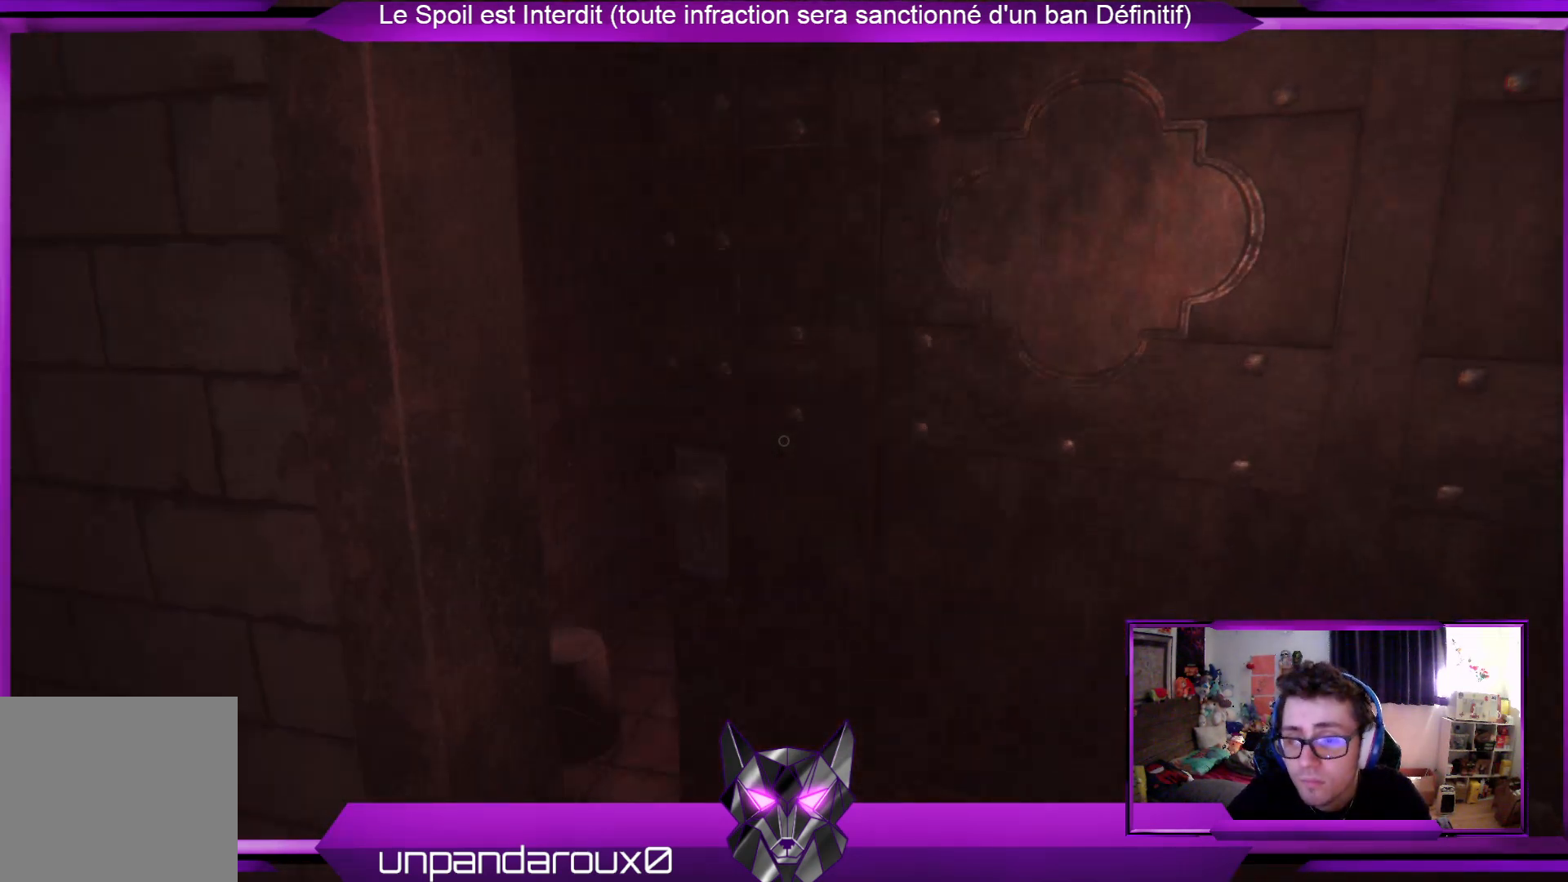
{"buttons": [], "left_stick": "up", "right_stick": "center", "events": []}
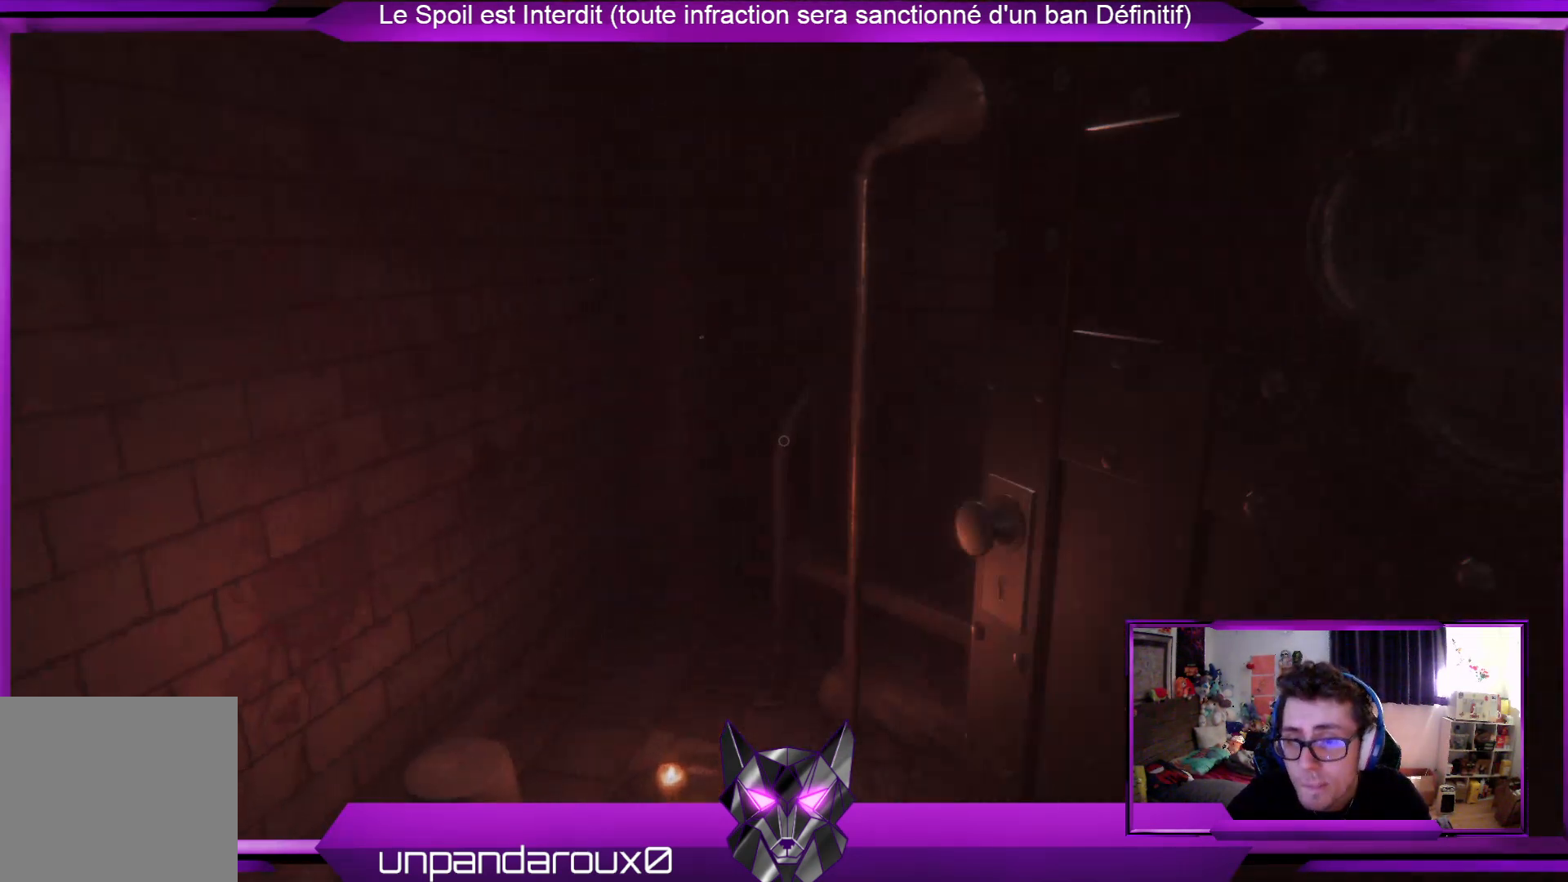
{"buttons": [], "left_stick": "center", "right_stick": "down", "events": [[67, "left_stick", "center"], [501, "right_stick", "down"]]}
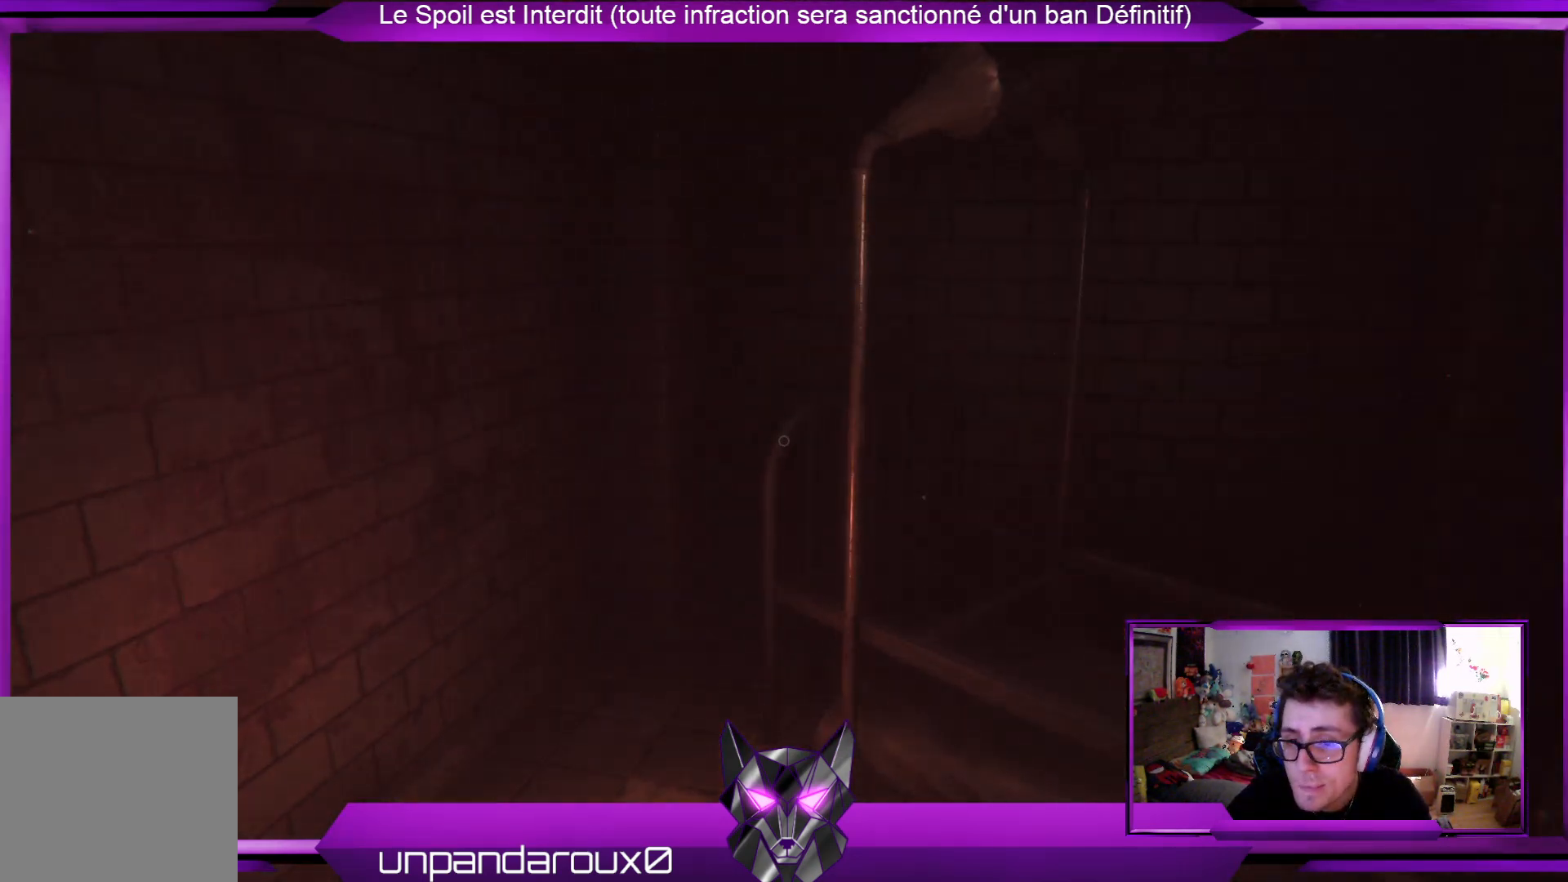
{"buttons": [], "left_stick": "up", "right_stick": "center", "events": [[34, "right_stick", "down-left"], [134, "left_stick", "up"], [201, "right_stick", "center"]]}
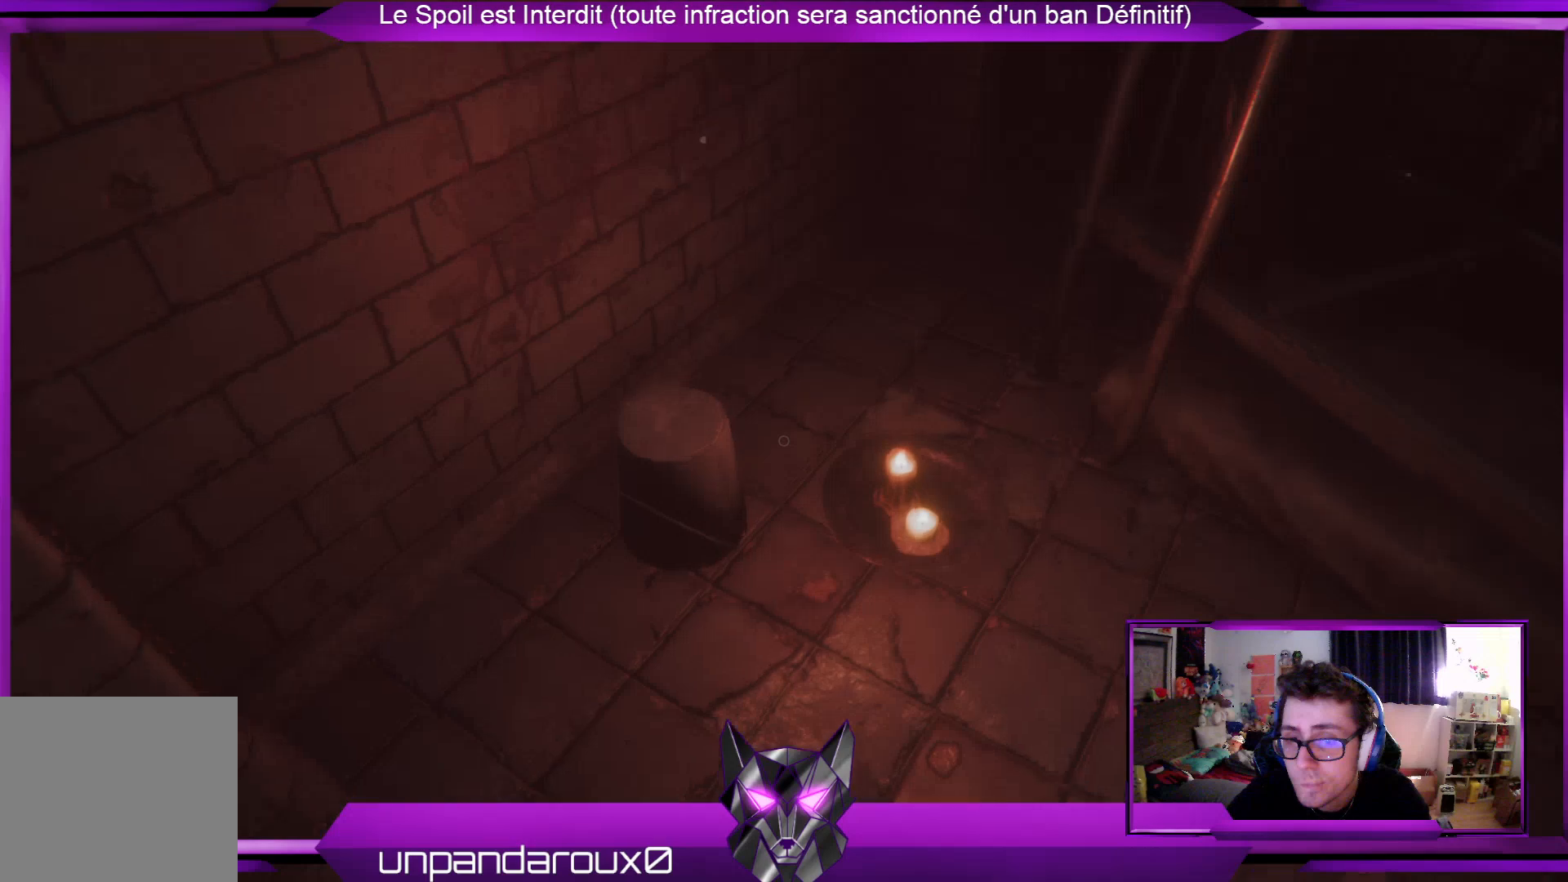
{"buttons": [], "left_stick": "up", "right_stick": "right", "events": [[67, "left_stick", "center"], [301, "right_stick", "right"], [368, "left_stick", "up"]]}
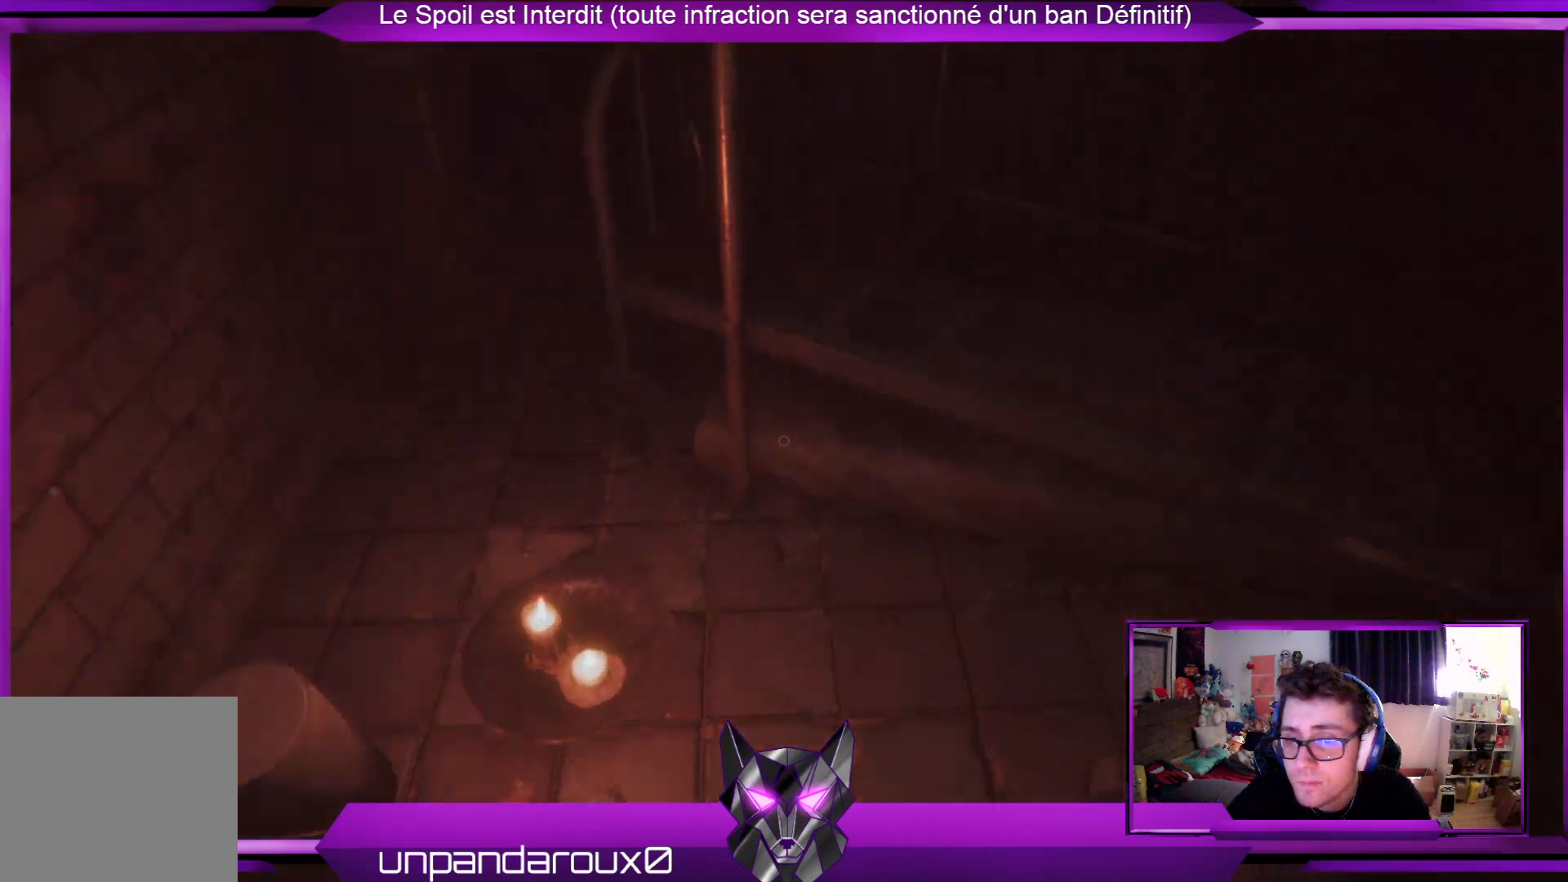
{"buttons": [], "left_stick": "up-left", "right_stick": "center", "events": [[234, "left_stick", "center"], [234, "right_stick", "center"], [435, "left_stick", "up-left"]]}
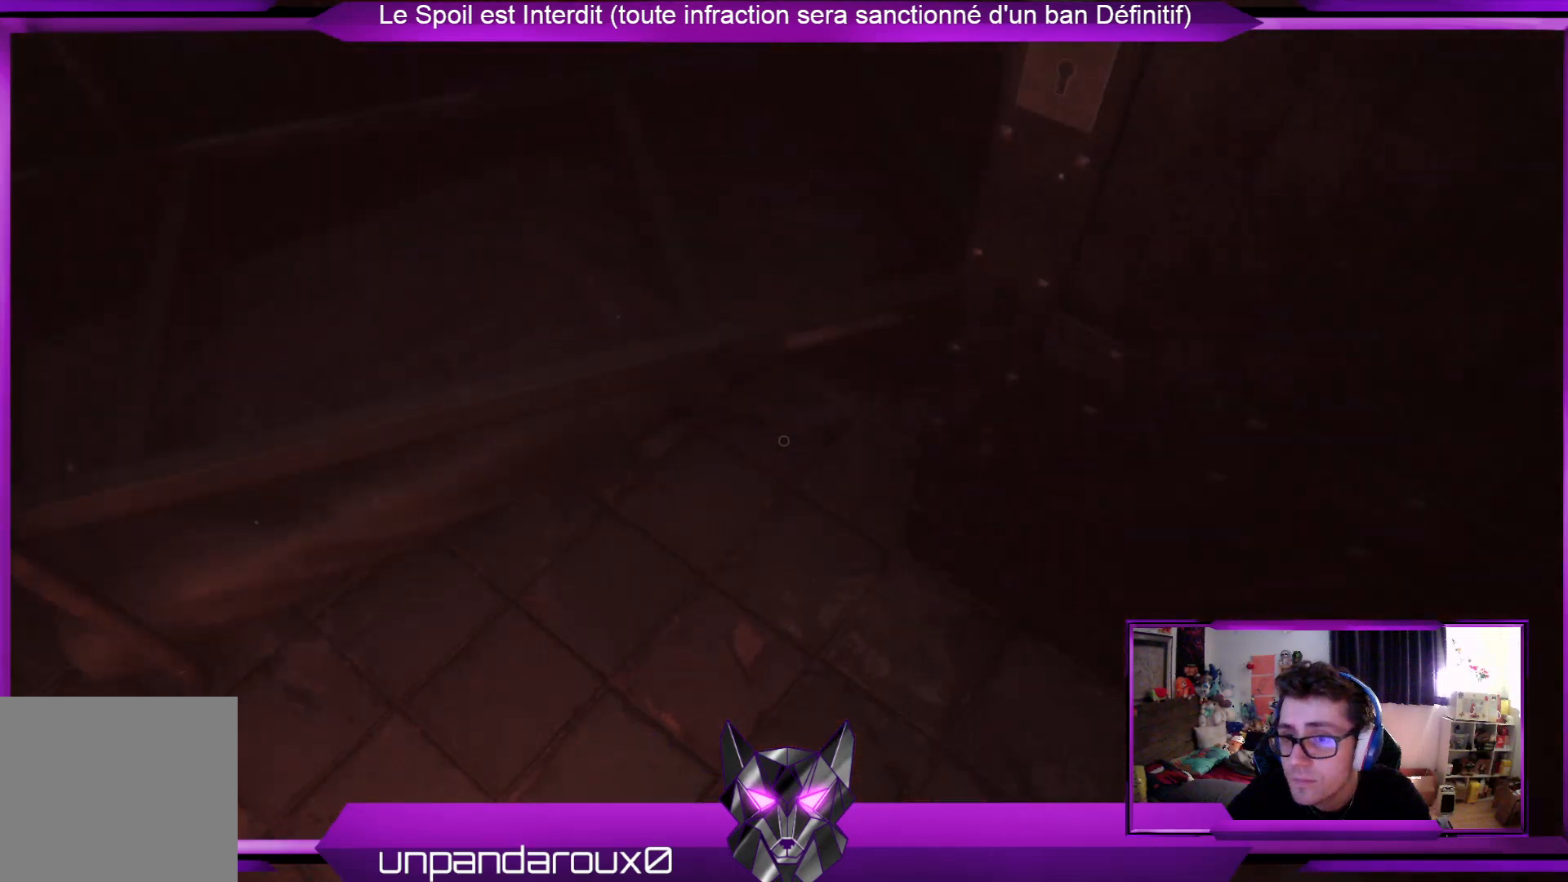
{"buttons": [], "left_stick": "center", "right_stick": "right", "events": [[67, "right_stick", "up-right"], [200, "right_stick", "center"], [300, "left_stick", "center"], [401, "right_stick", "right"]]}
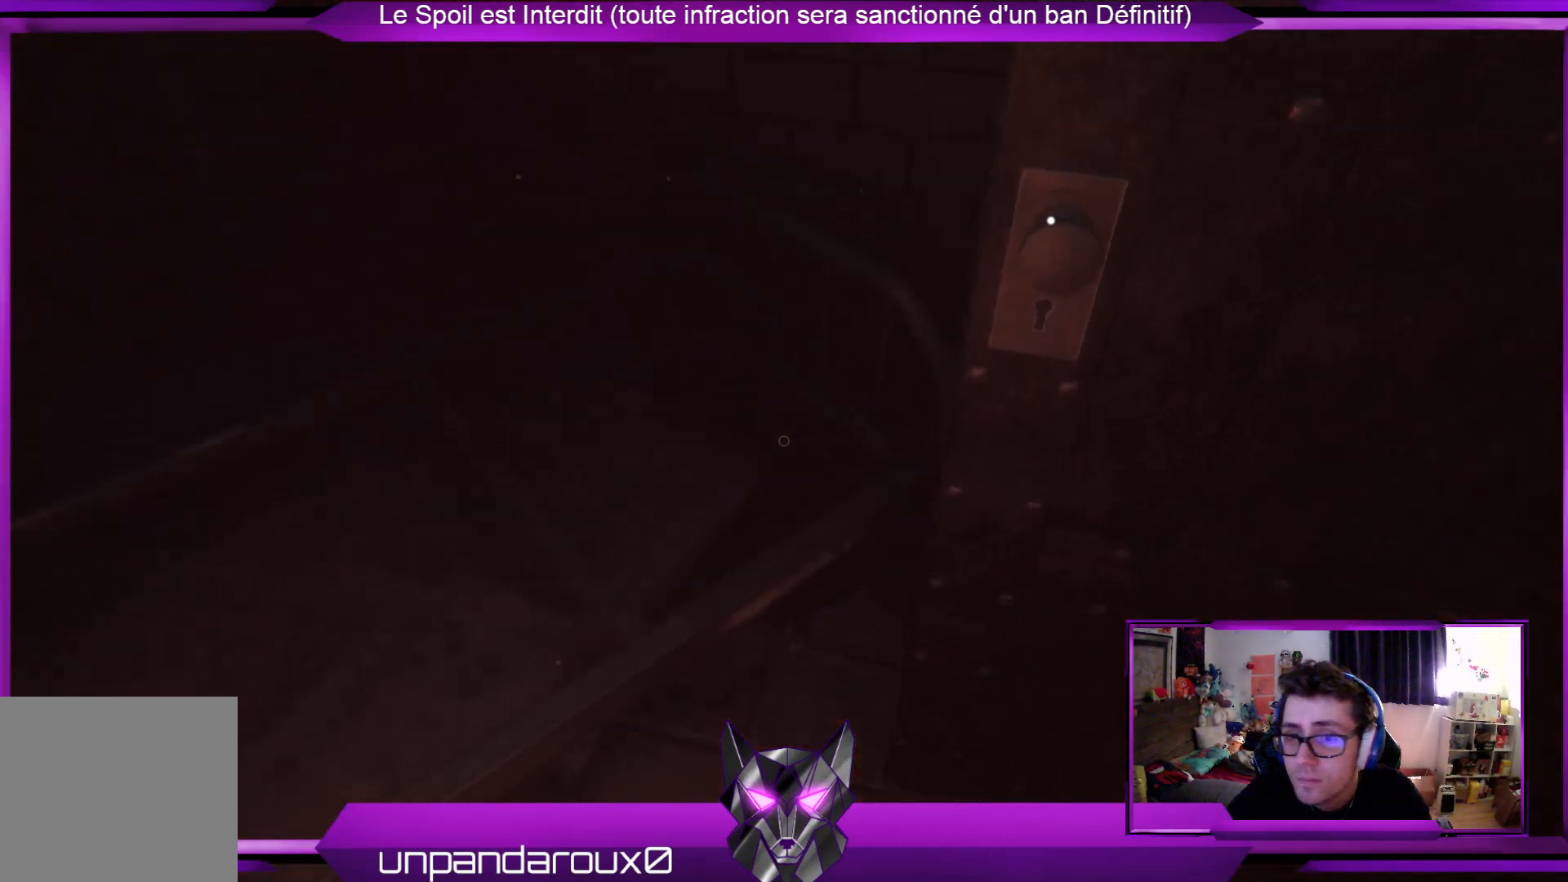
{"buttons": [], "left_stick": "up-right", "right_stick": "center", "events": [[33, "left_stick", "right"], [167, "left_stick", "up-right"], [201, "right_stick", "up-right"], [334, "right_stick", "center"]]}
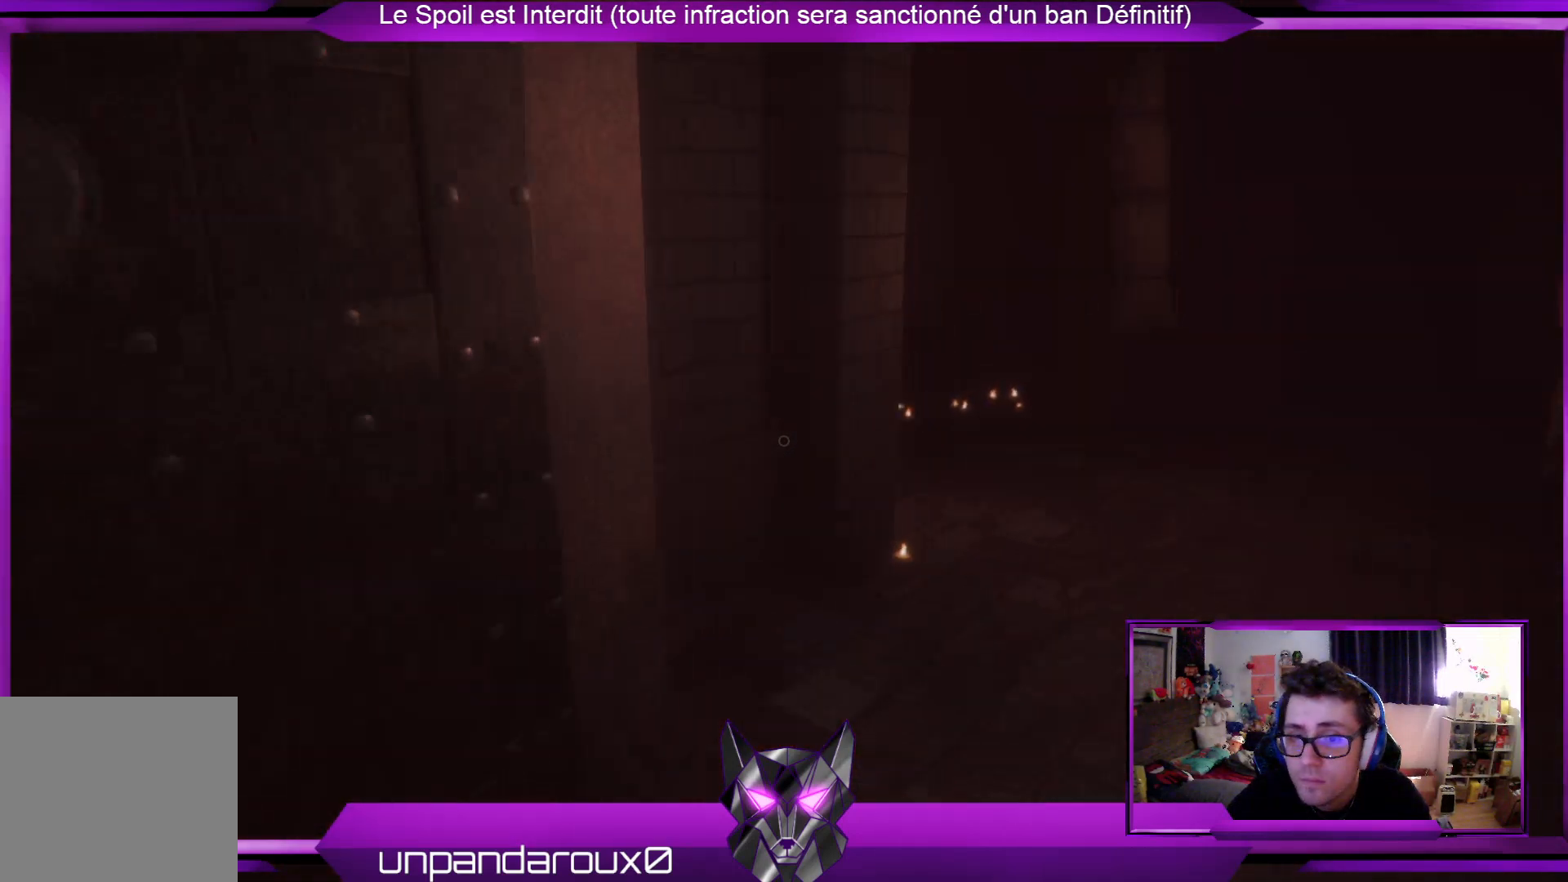
{"buttons": [], "left_stick": "up", "right_stick": "center", "events": [[67, "right_stick", "right"], [134, "left_stick", "up"], [268, "right_stick", "center"]]}
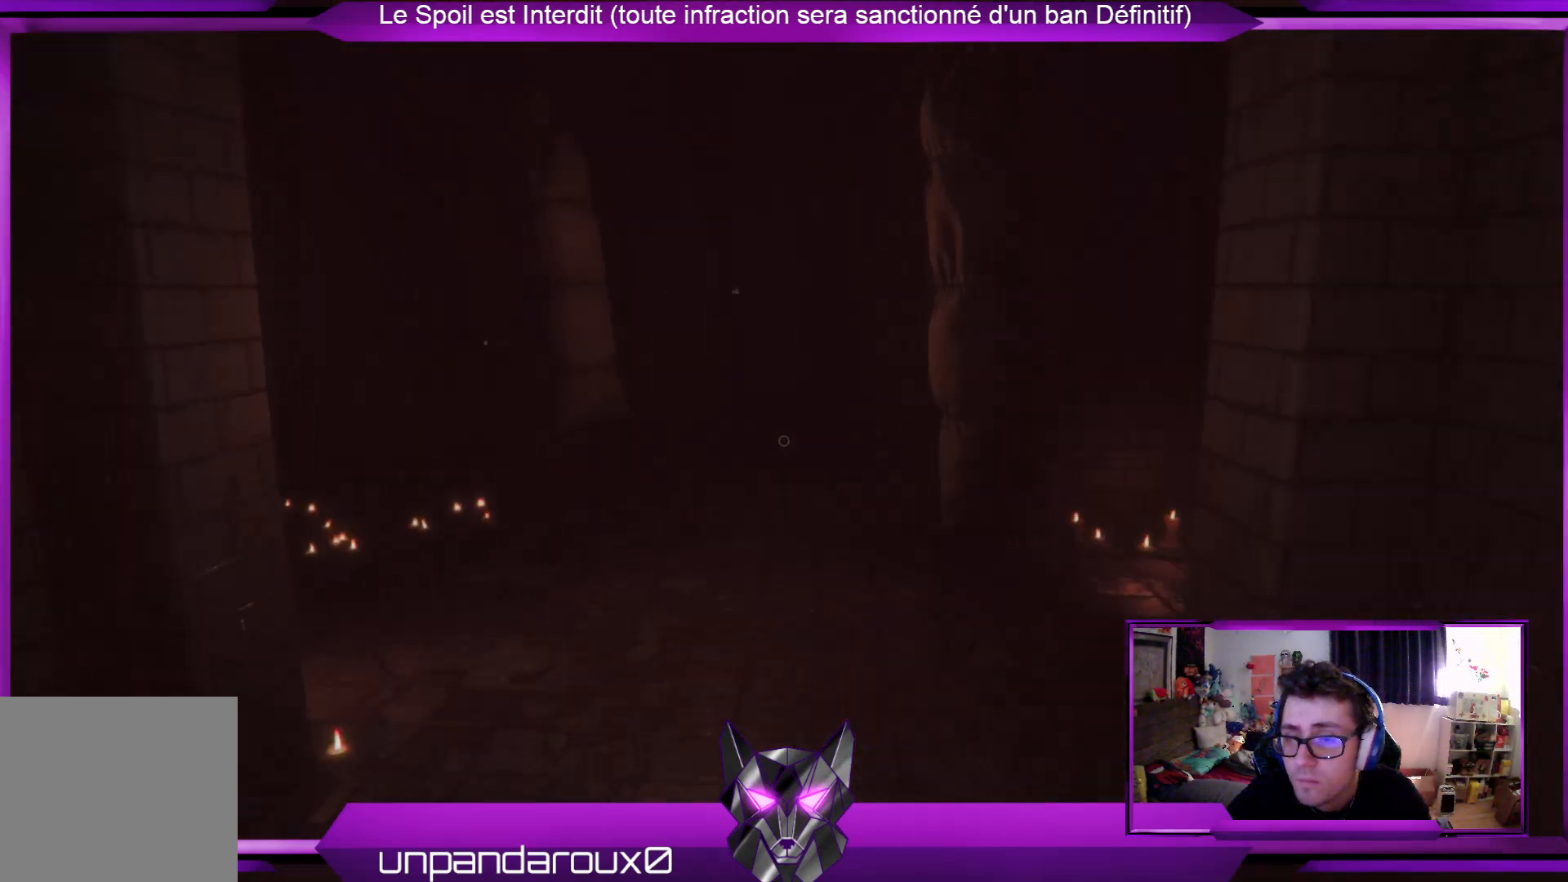
{"buttons": [], "left_stick": "up", "right_stick": "center", "events": []}
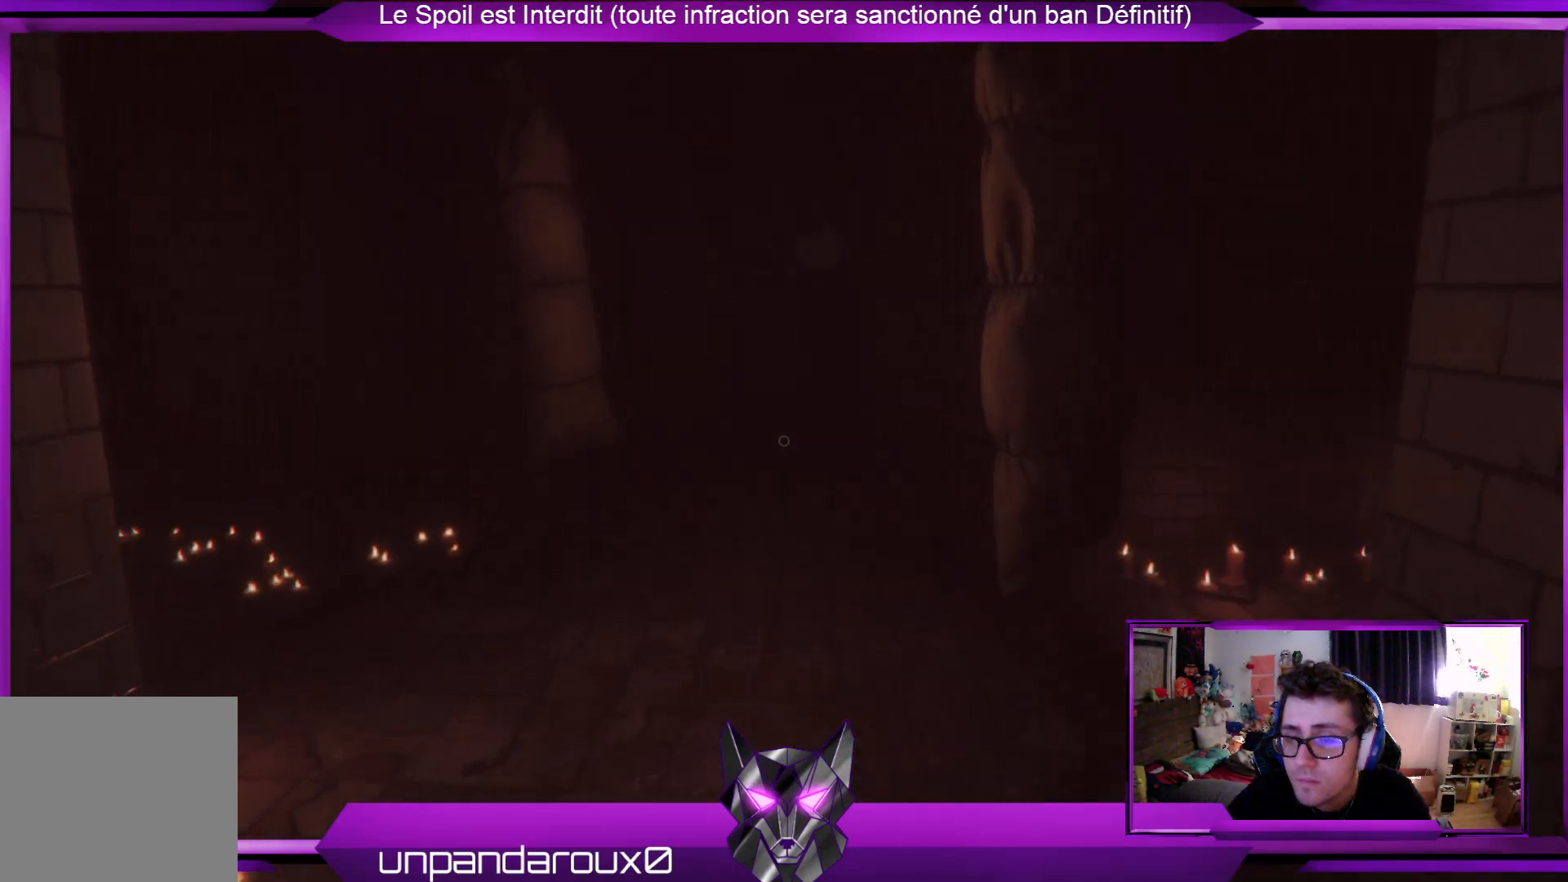
{"buttons": [], "left_stick": "up", "right_stick": "center", "events": []}
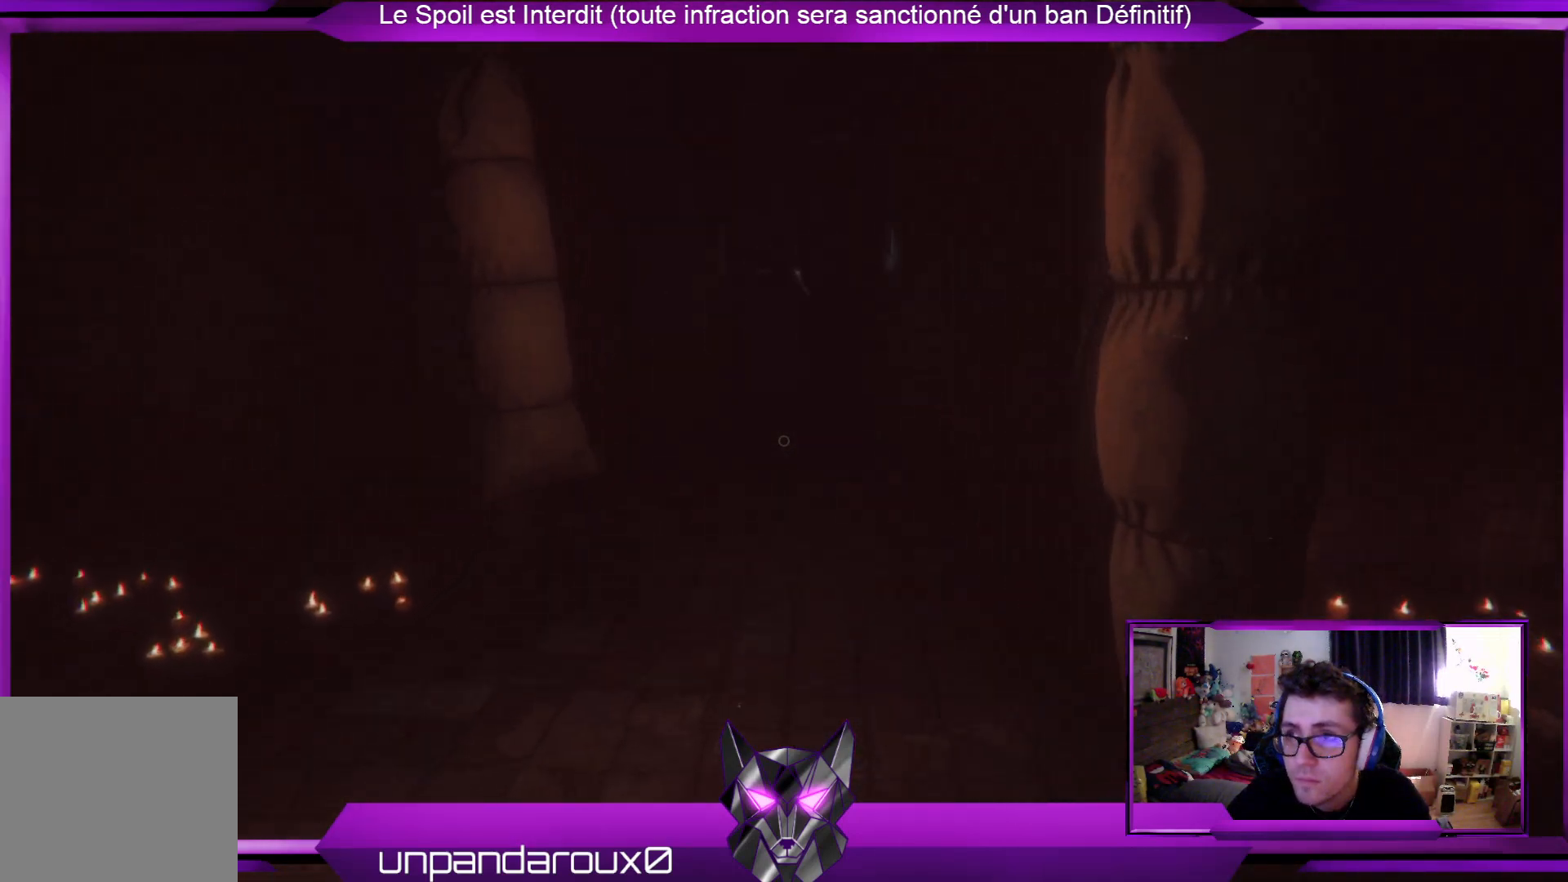
{"buttons": [], "left_stick": "up", "right_stick": "center", "events": [[133, "right_stick", "left"], [301, "right_stick", "center"]]}
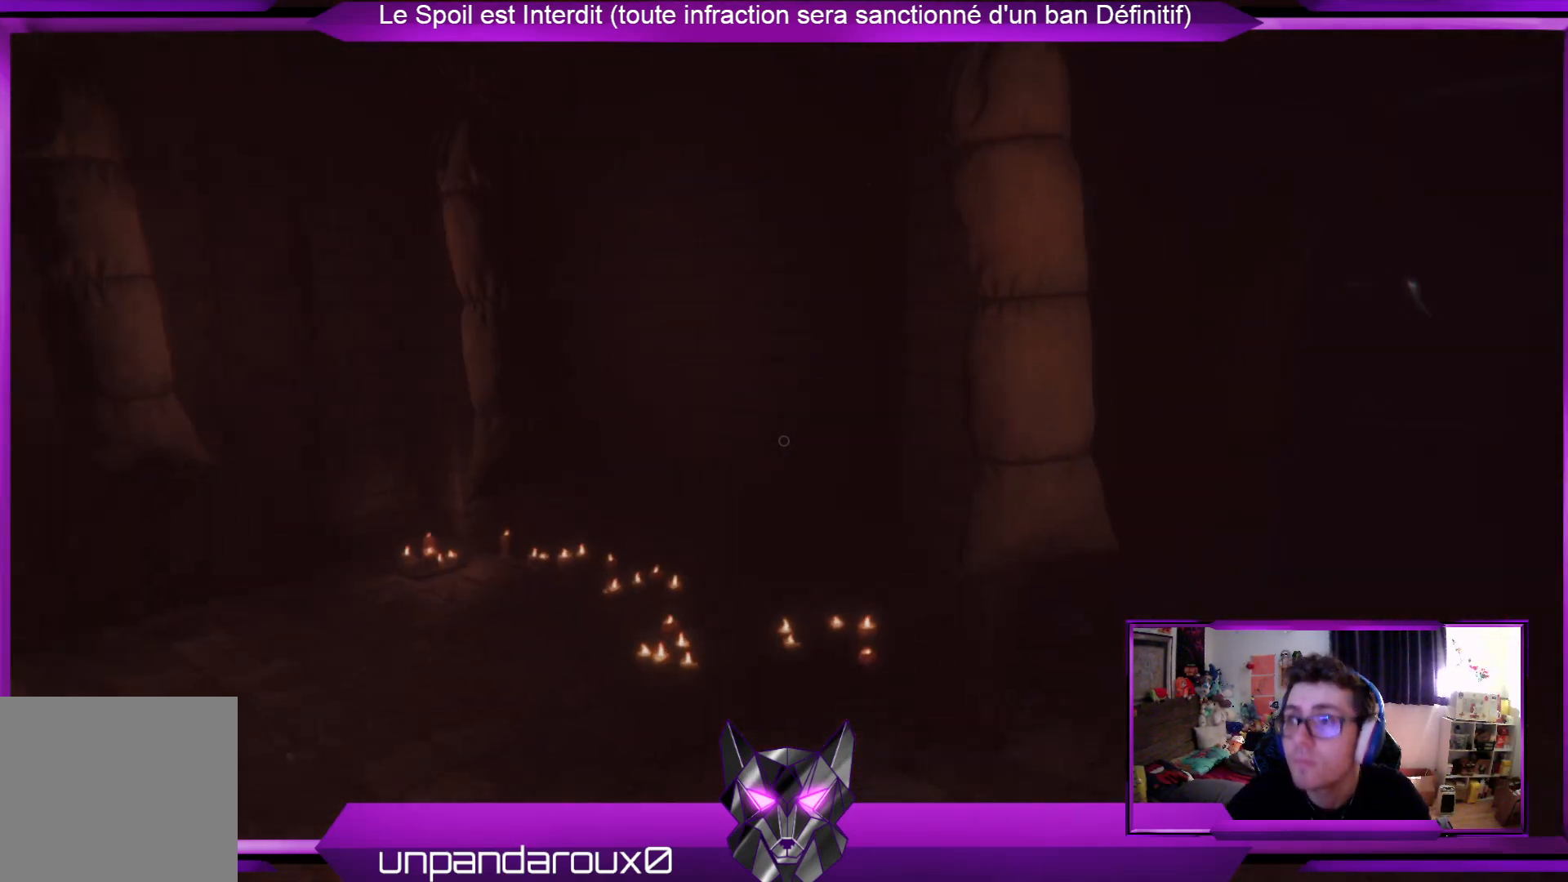
{"buttons": [], "left_stick": "up", "right_stick": "center", "events": [[134, "right_stick", "left"], [301, "right_stick", "center"]]}
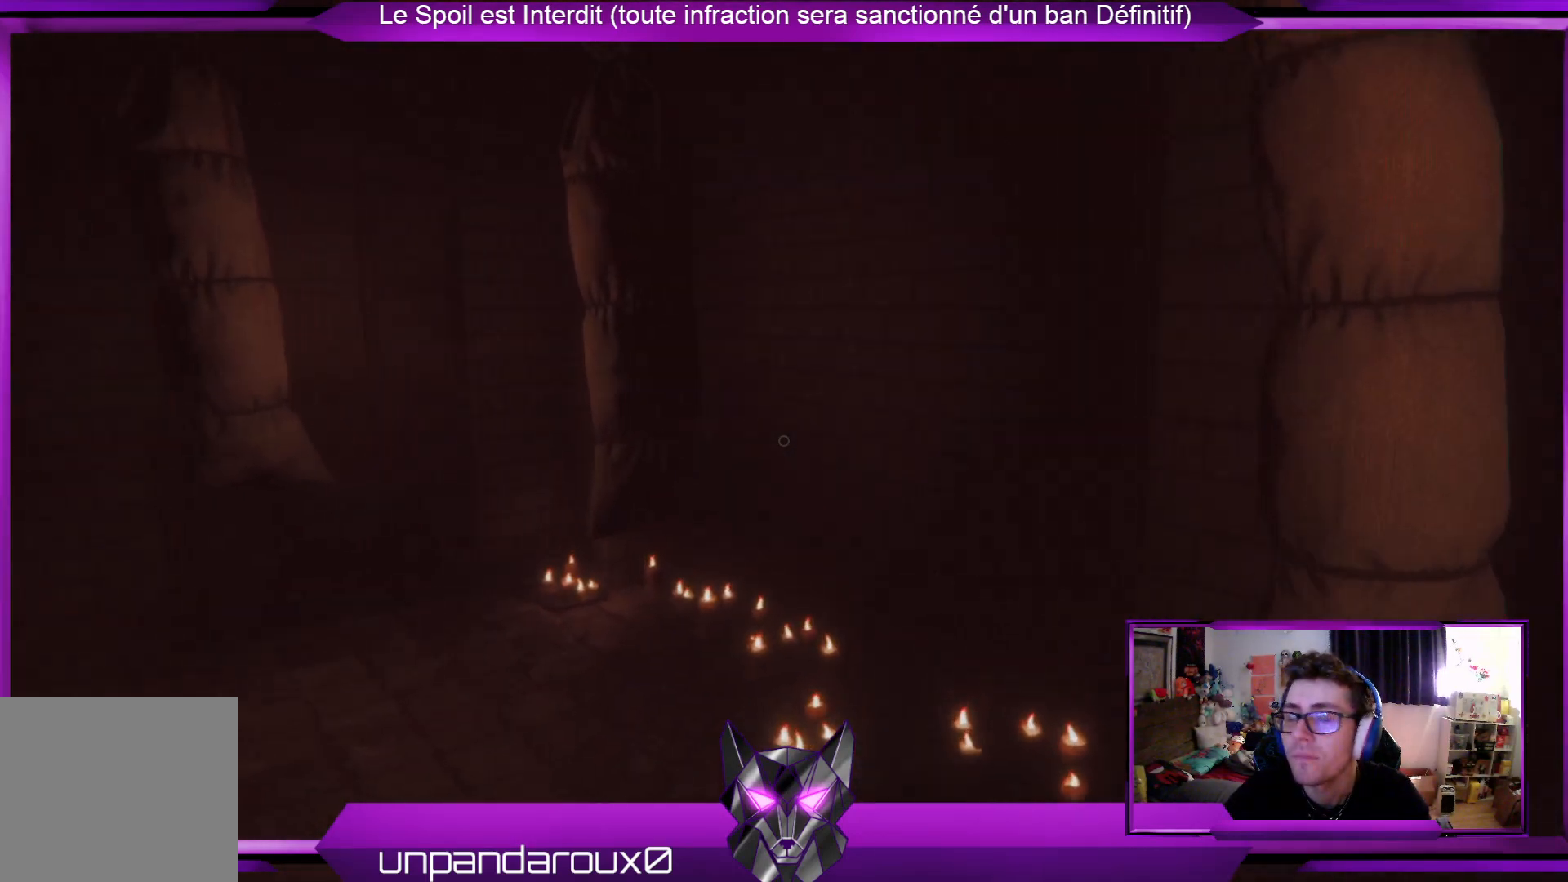
{"buttons": [], "left_stick": "up", "right_stick": "center", "events": [[66, "right_stick", "left"], [434, "right_stick", "center"]]}
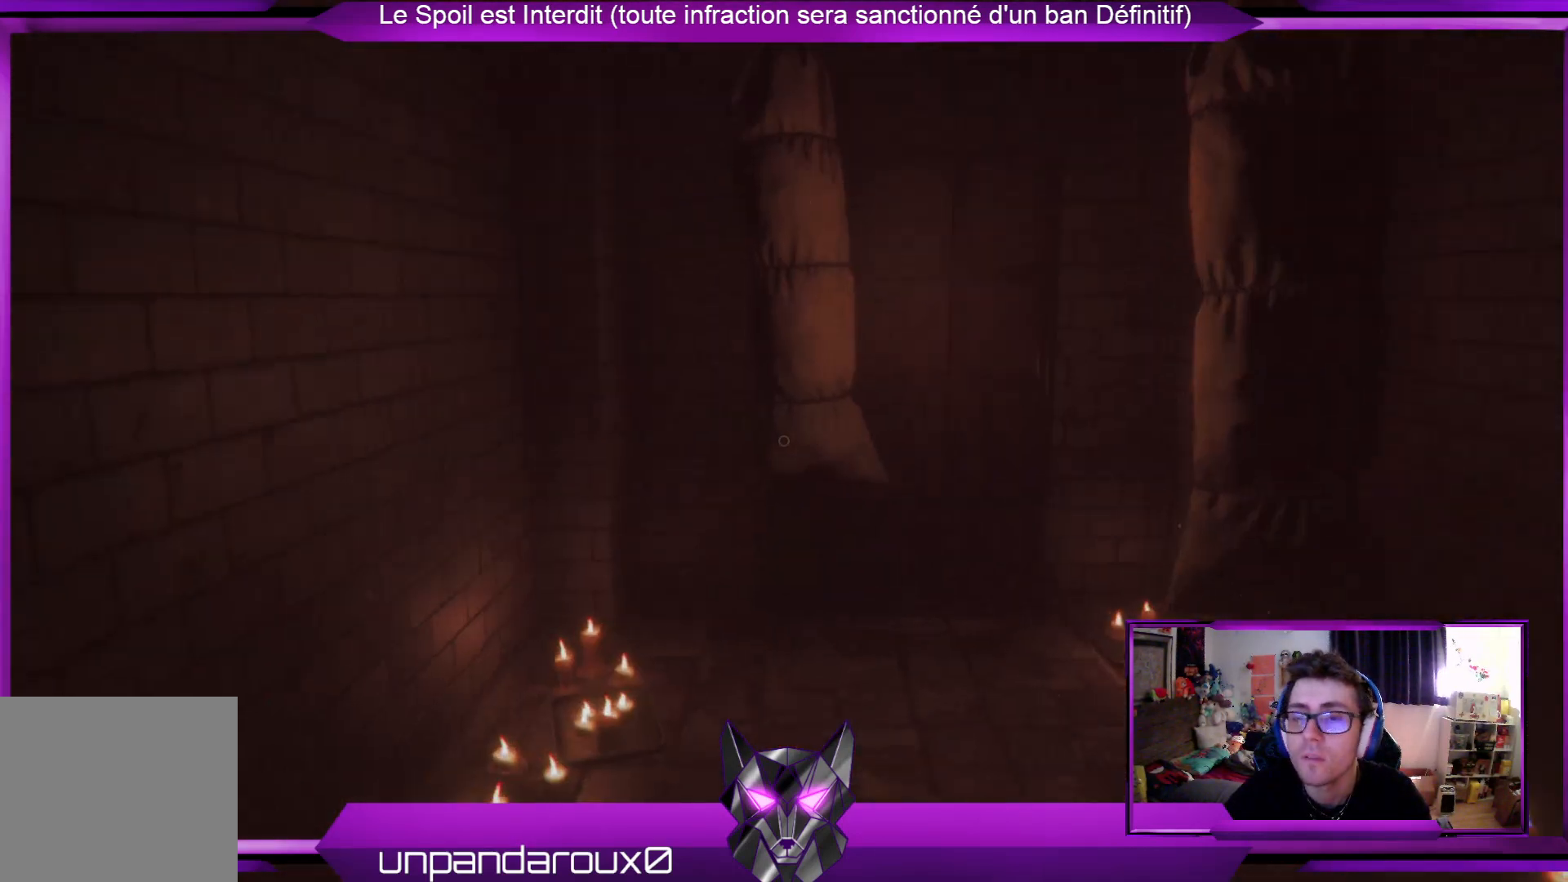
{"buttons": [], "left_stick": "up", "right_stick": "center", "events": []}
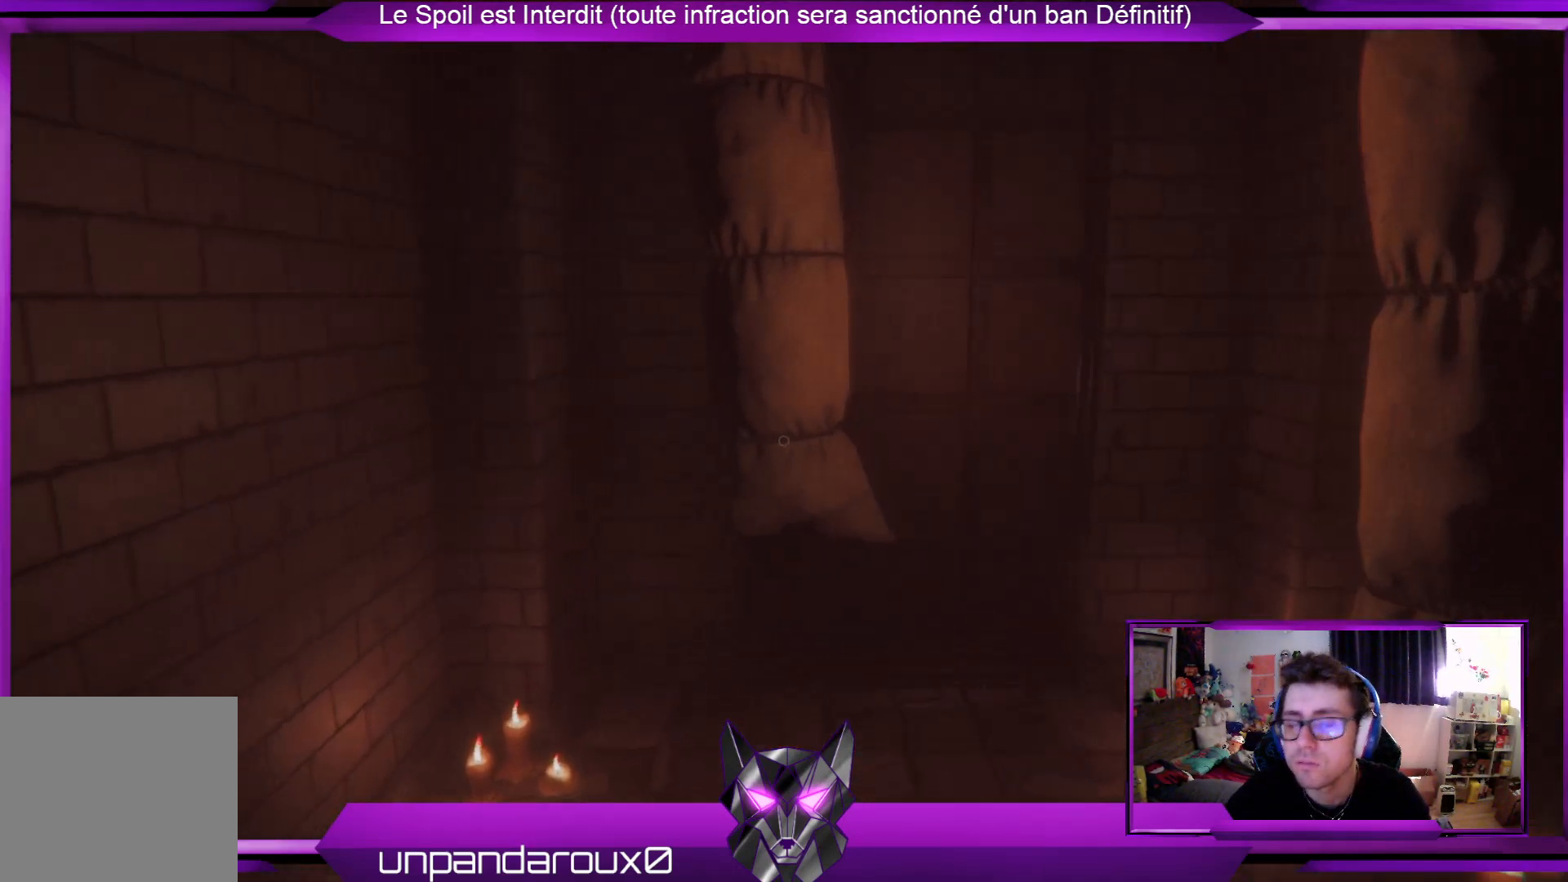
{"buttons": [], "left_stick": "up", "right_stick": "center", "events": []}
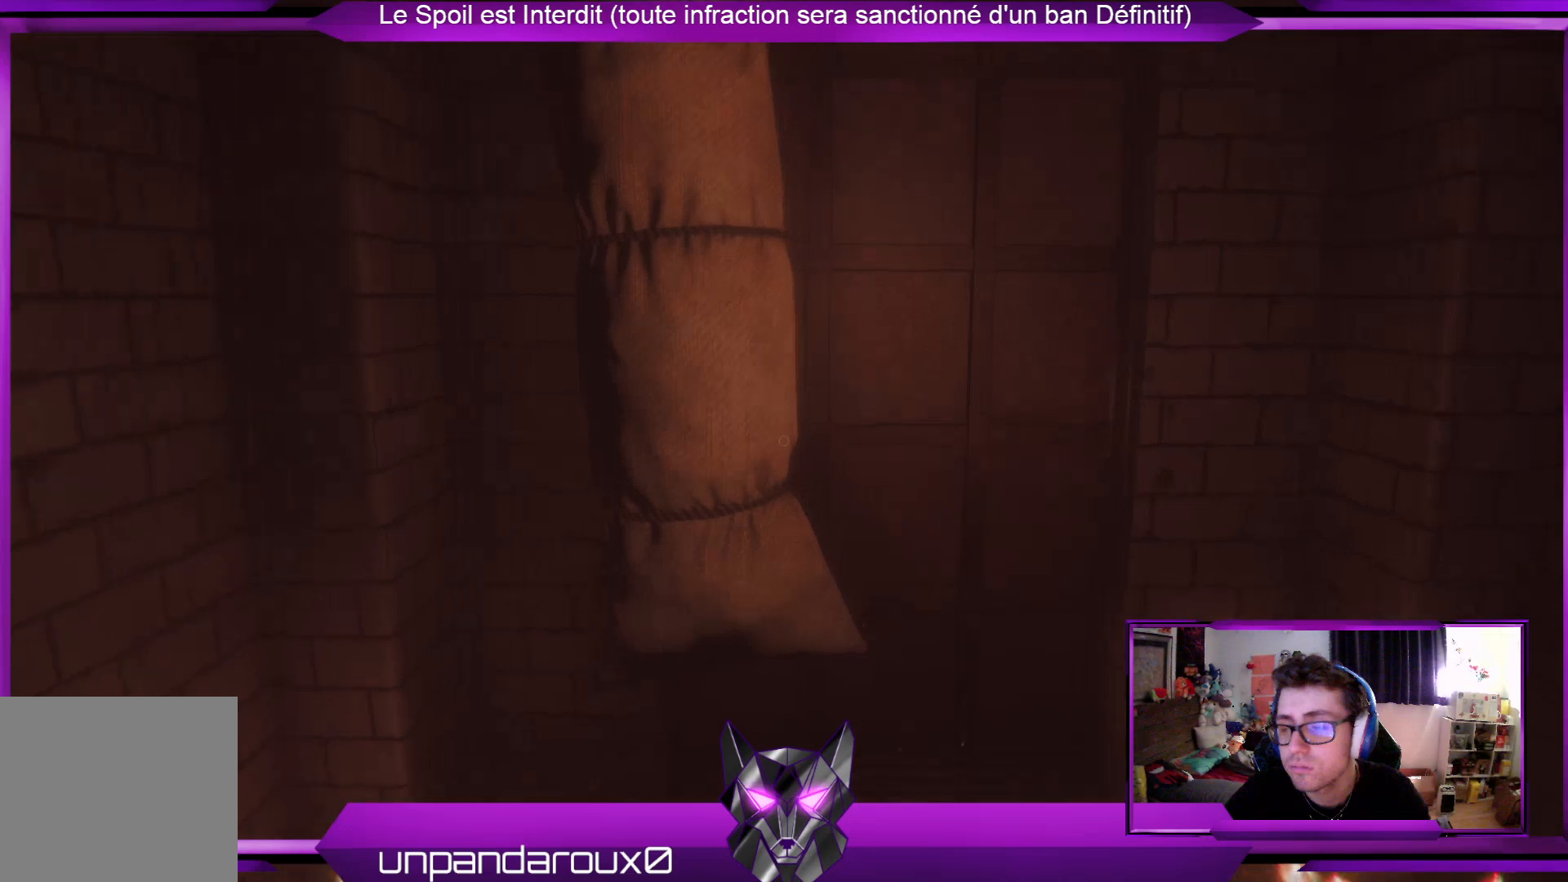
{"buttons": [], "left_stick": "up", "right_stick": "center", "events": [[67, "right_stick", "down-right"], [201, "right_stick", "center"]]}
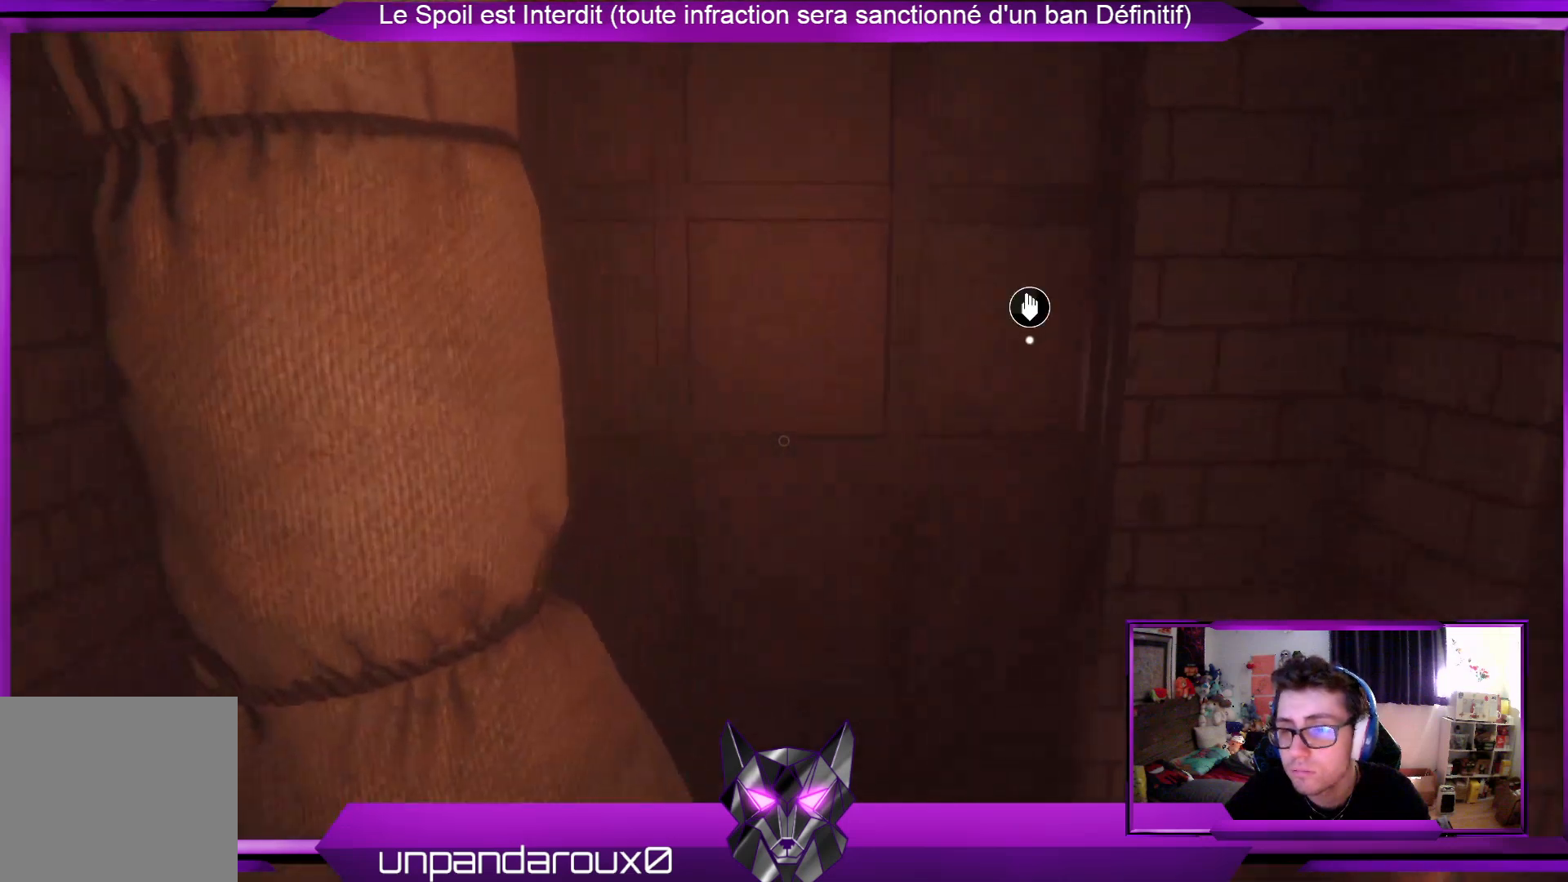
{"buttons": [], "left_stick": "up", "right_stick": "center", "events": []}
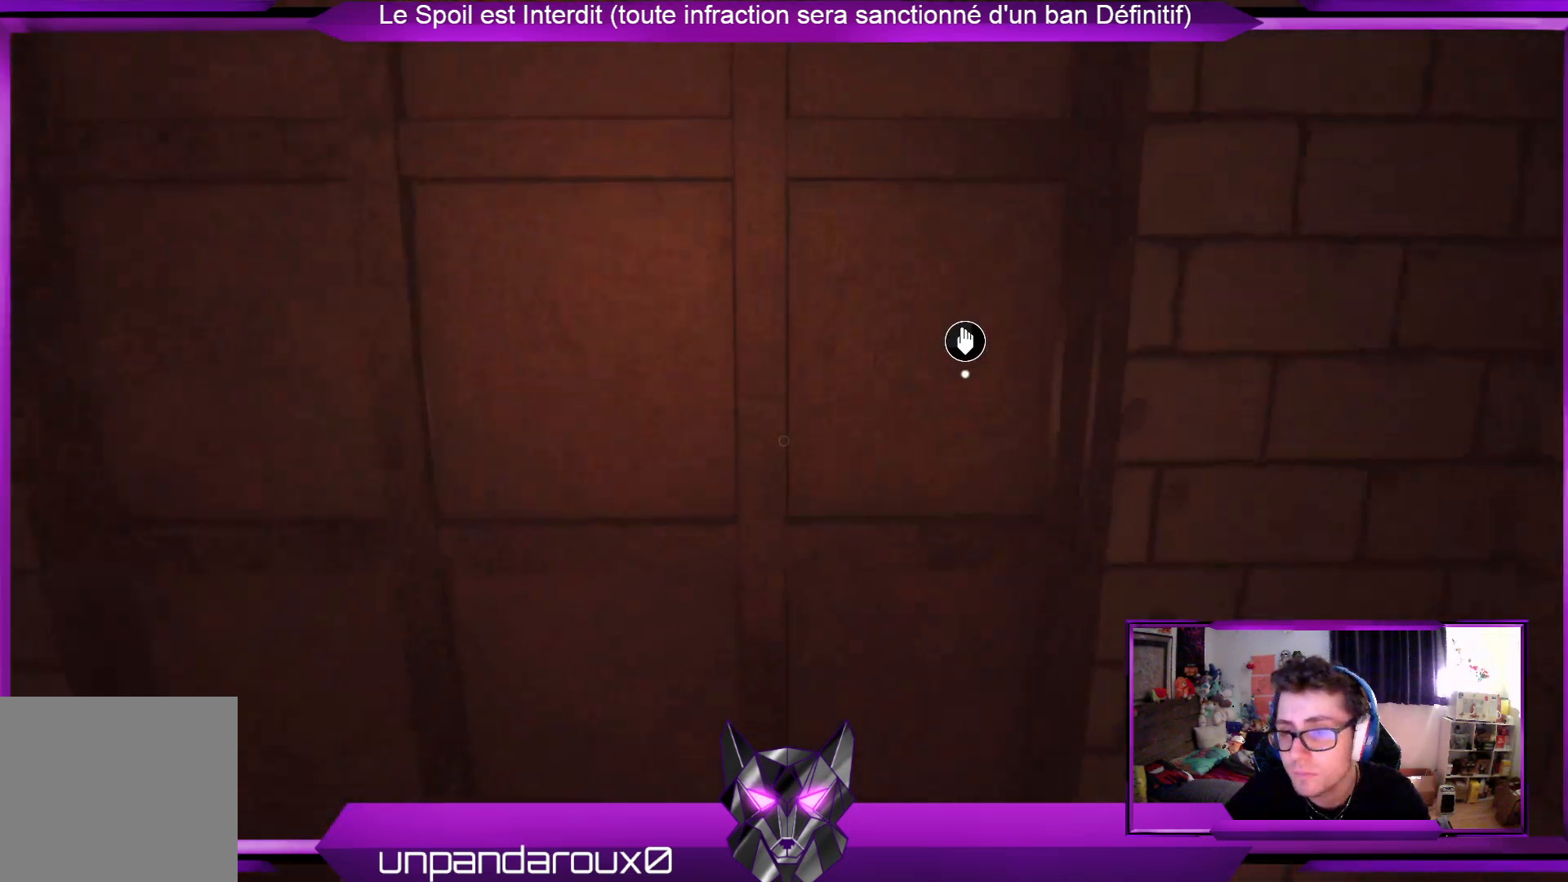
{"buttons": [], "left_stick": "center", "right_stick": "center", "events": [[268, "A", "down"], [268, "left_stick", "center"], [435, "A", "up"]]}
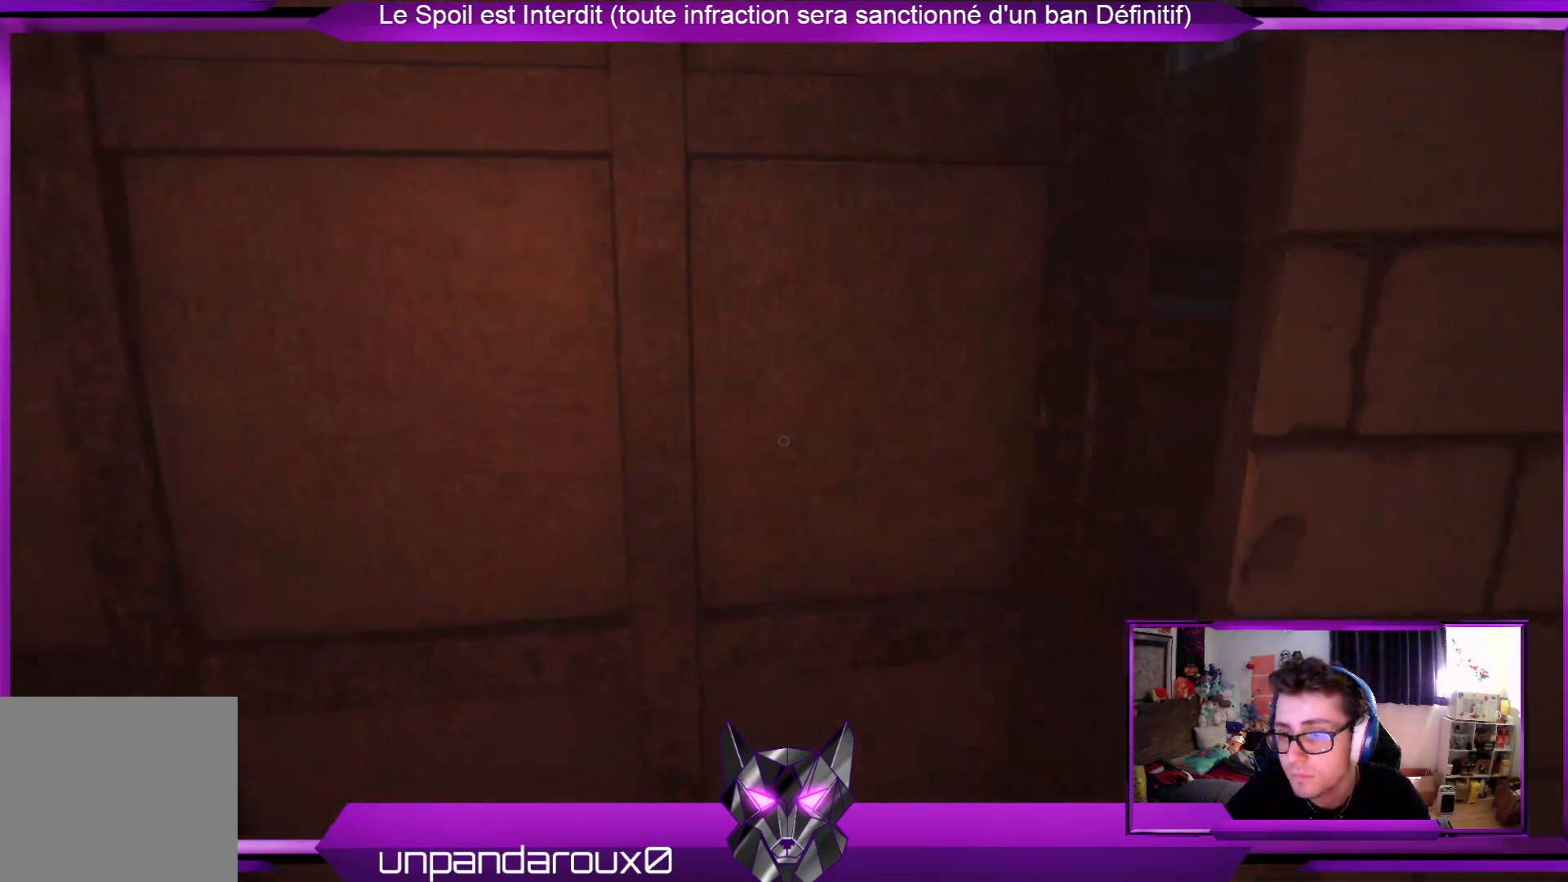
{"buttons": [], "left_stick": "center", "right_stick": "center", "events": []}
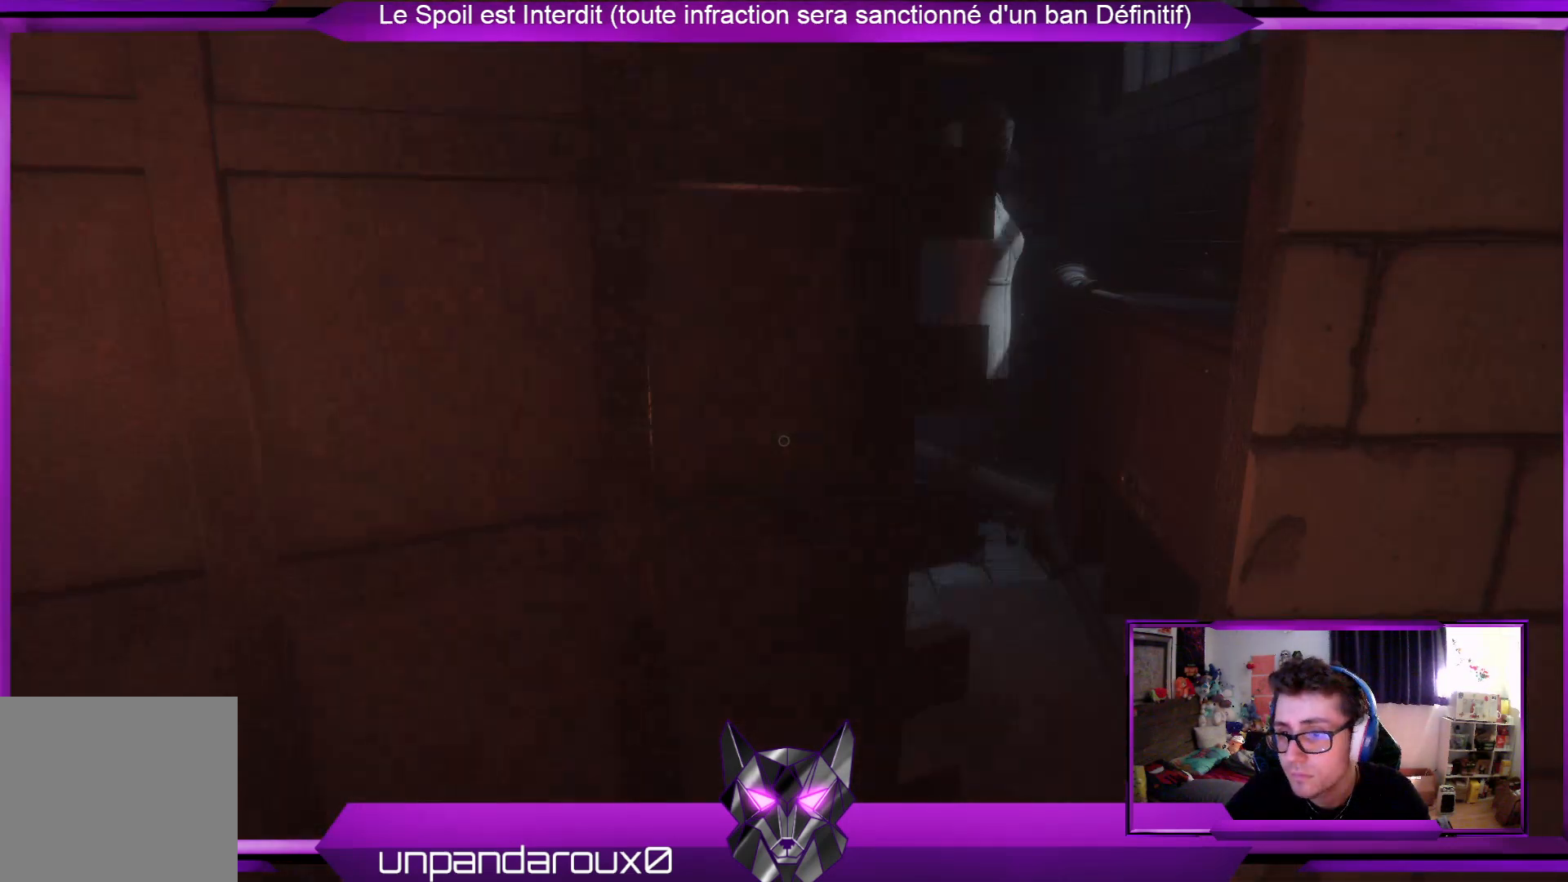
{"buttons": [], "left_stick": "center", "right_stick": "center", "events": []}